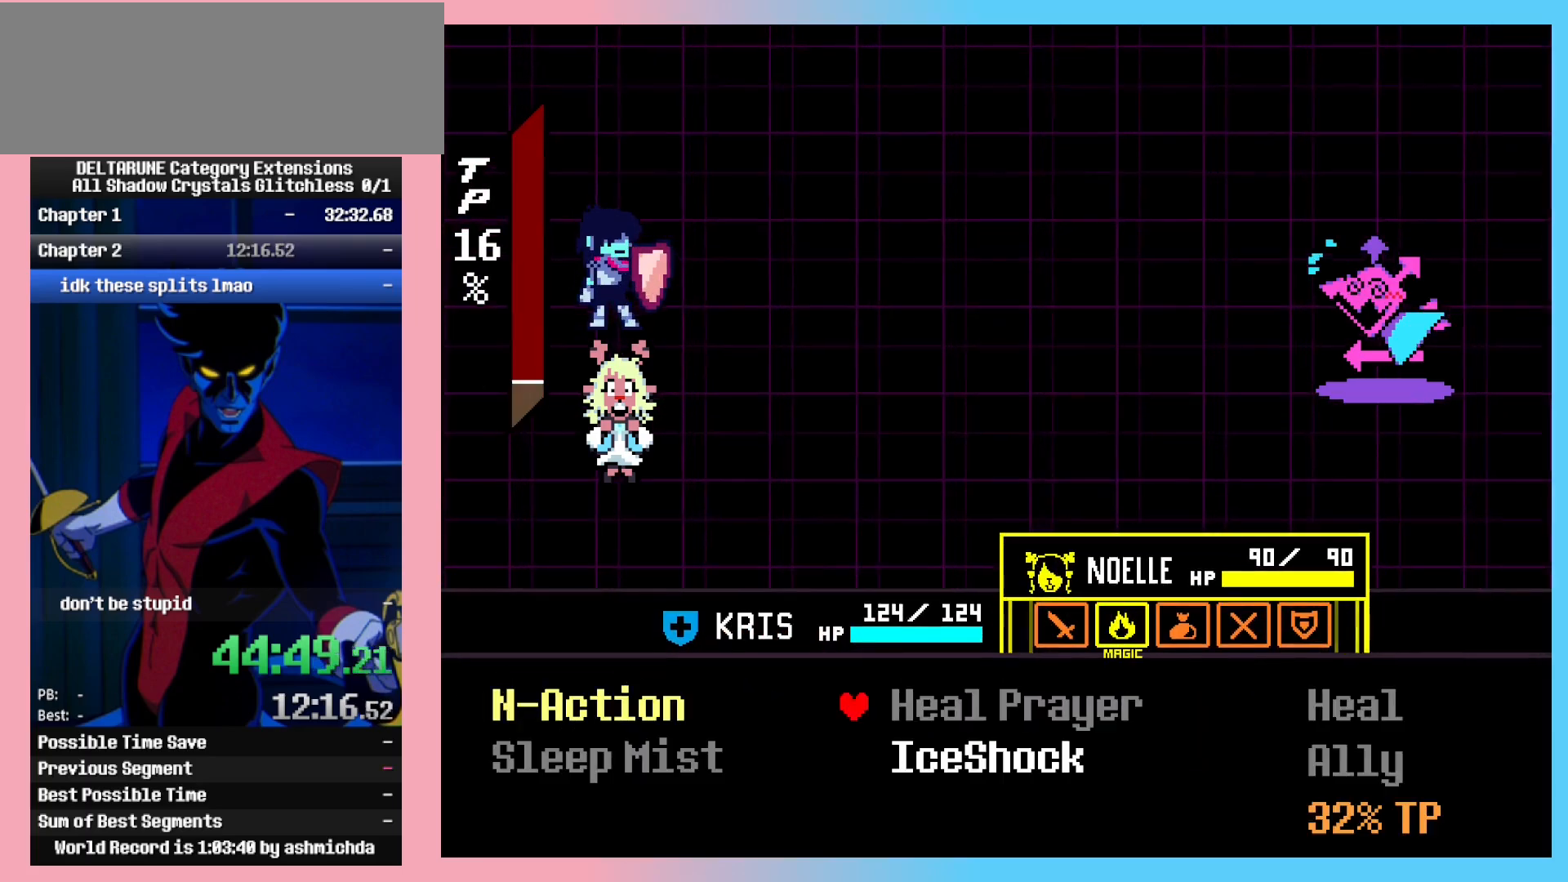
Gameplay with keyboard; each line is a JSON object with the keys held at the frame after it. "events" lists presses ("down") and releases ("up") of "c", "ctrl_l", "ctrl_r", "down", "left", "return", "right", "shift_l", "shift_r", "up", "x" and "z" between this image and that frame as [ms after this image, input, new state], when the widget could be followed in between. No other keys are recorded. Mouse input is not recorded.
{"keys": ["ctrl_l"], "events": [[33, "down", "down"], [83, "right", "up"], [117, "down", "up"], [117, "z", "down"], [167, "z", "up"], [217, "z", "down"], [317, "z", "up"], [350, "z", "down"], [400, "z", "up"]]}
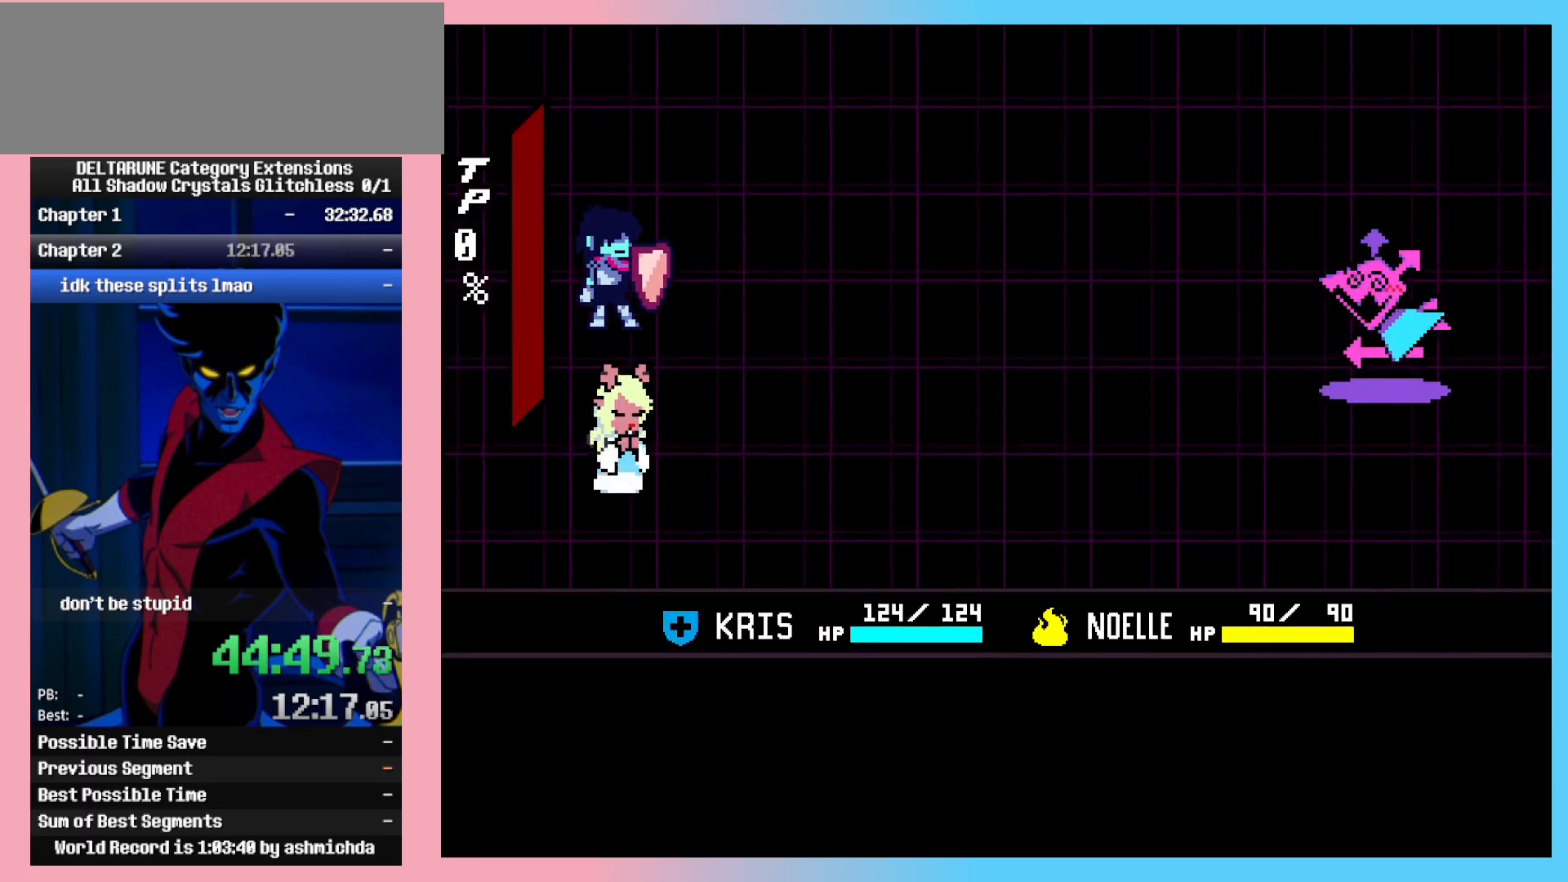
{"keys": ["ctrl_l", "up"], "events": [[183, "up", "down"], [183, "z", "down"], [233, "z", "up"], [283, "z", "down"], [367, "z", "up"]]}
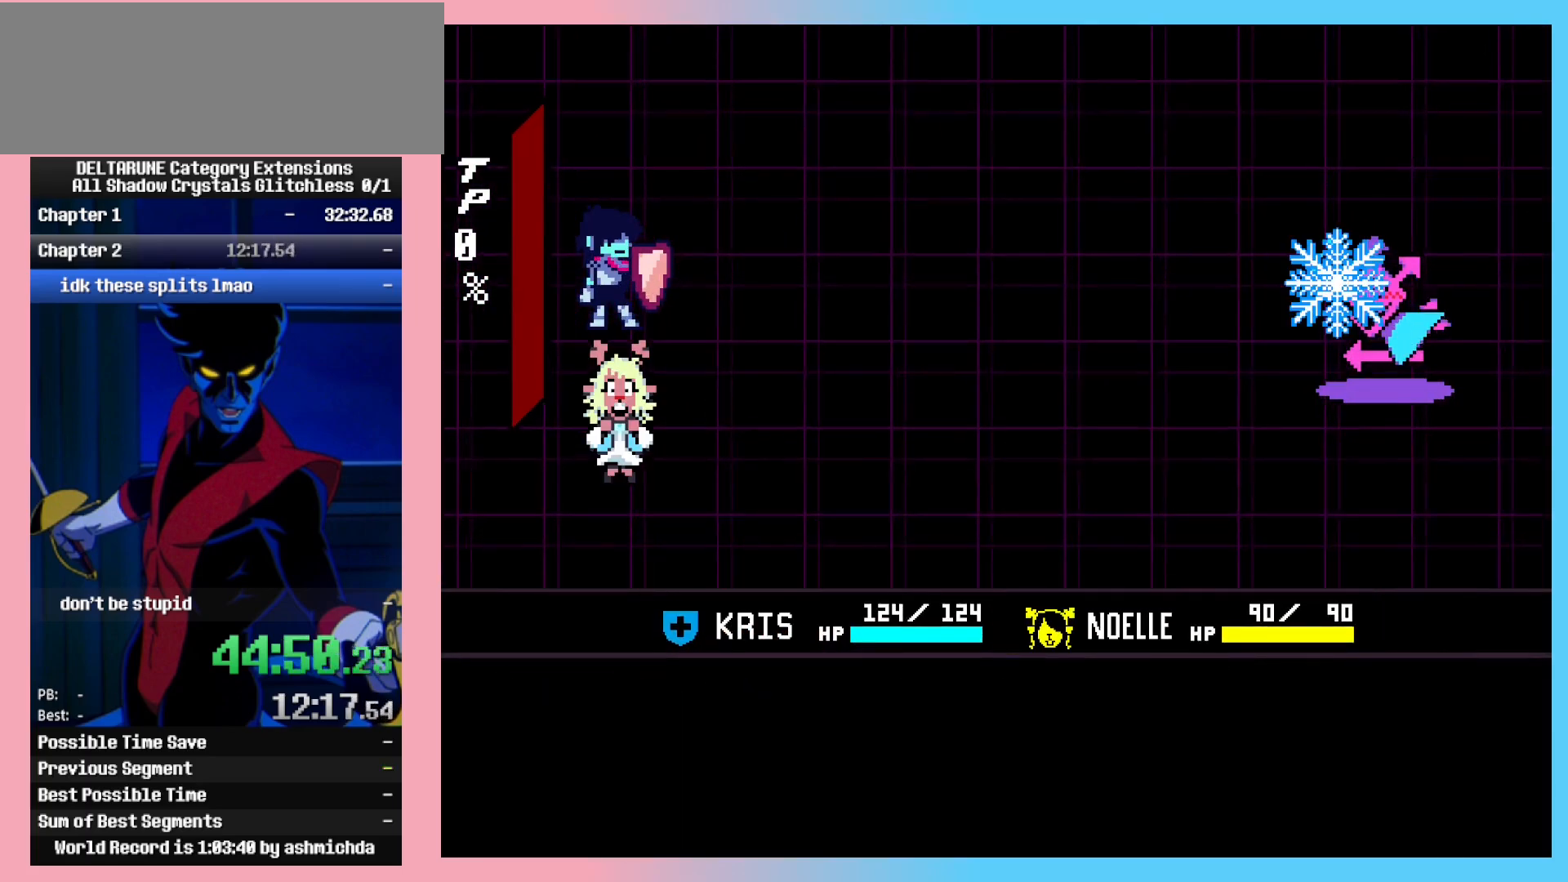
{"keys": ["ctrl_l", "up"], "events": [[150, "z", "down"], [250, "z", "up"]]}
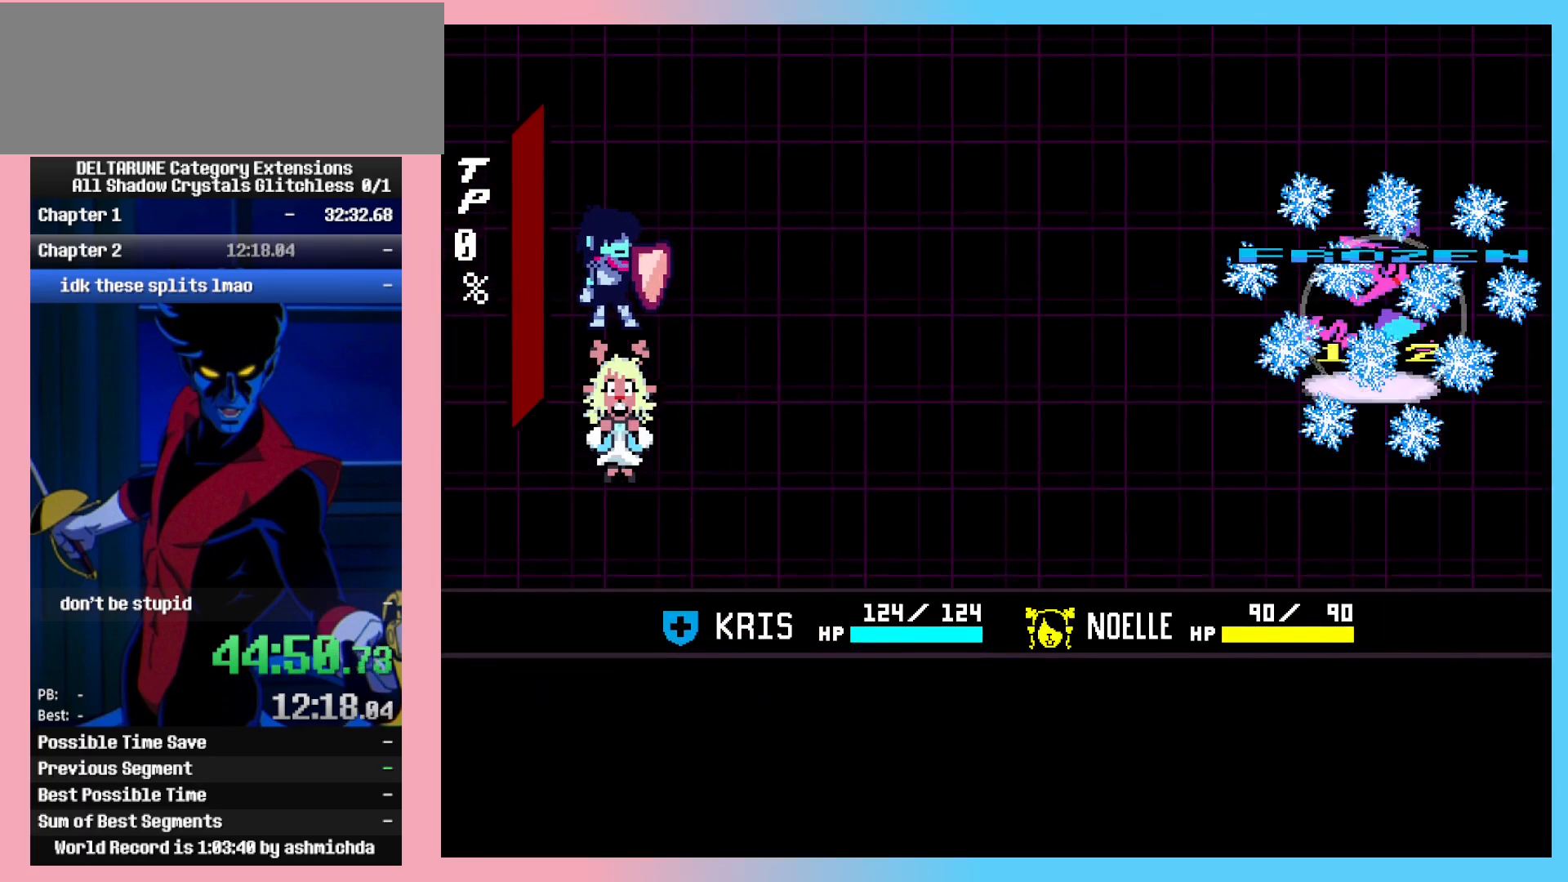
{"keys": ["ctrl_l", "up"], "events": []}
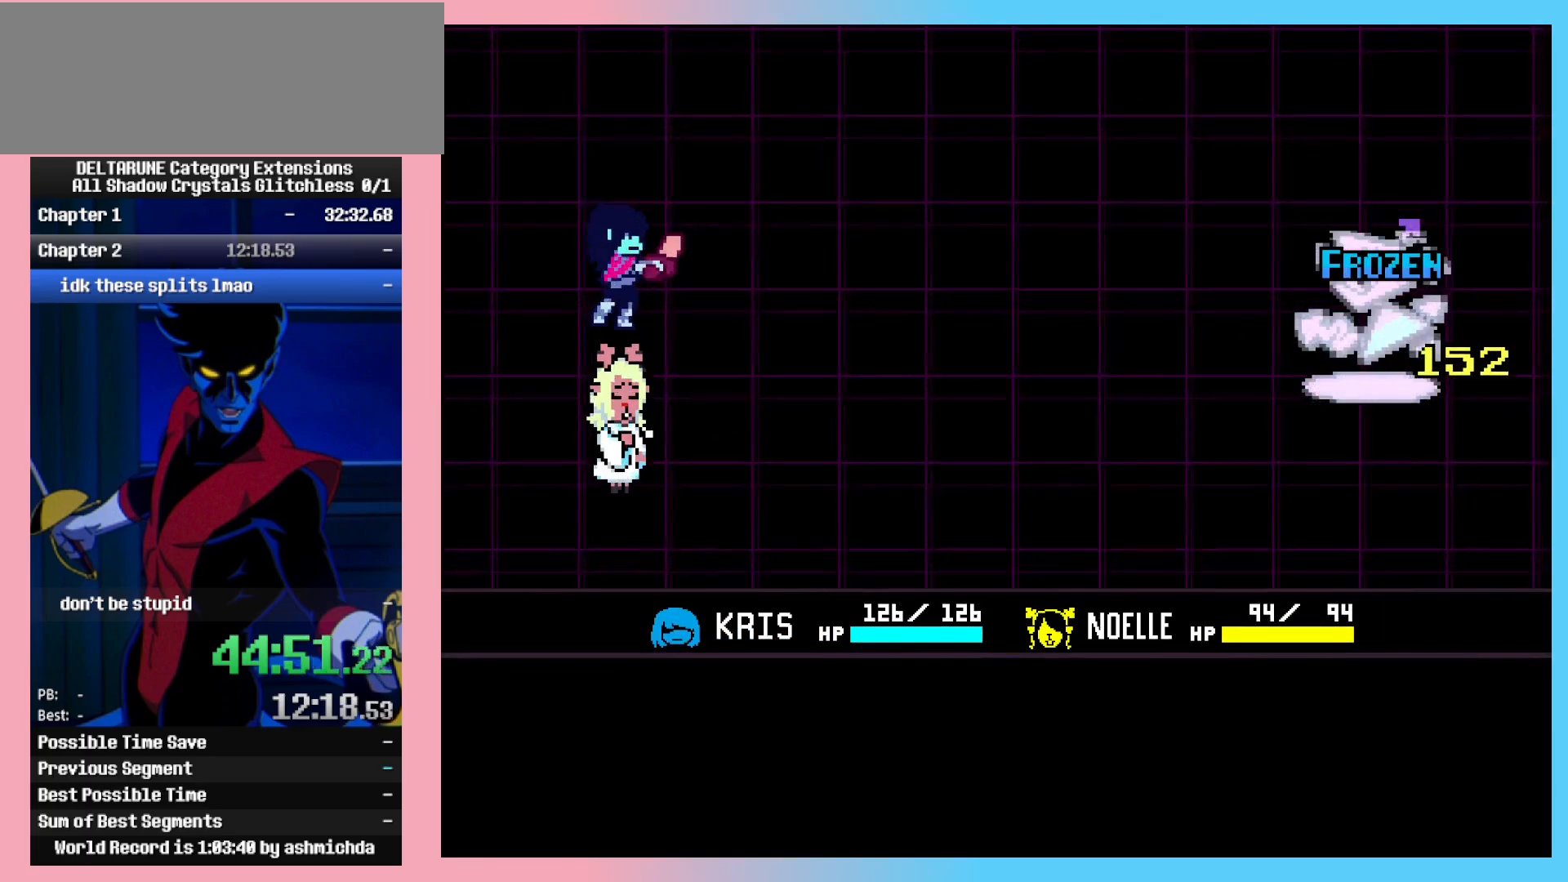
{"keys": ["ctrl_l", "up"], "events": []}
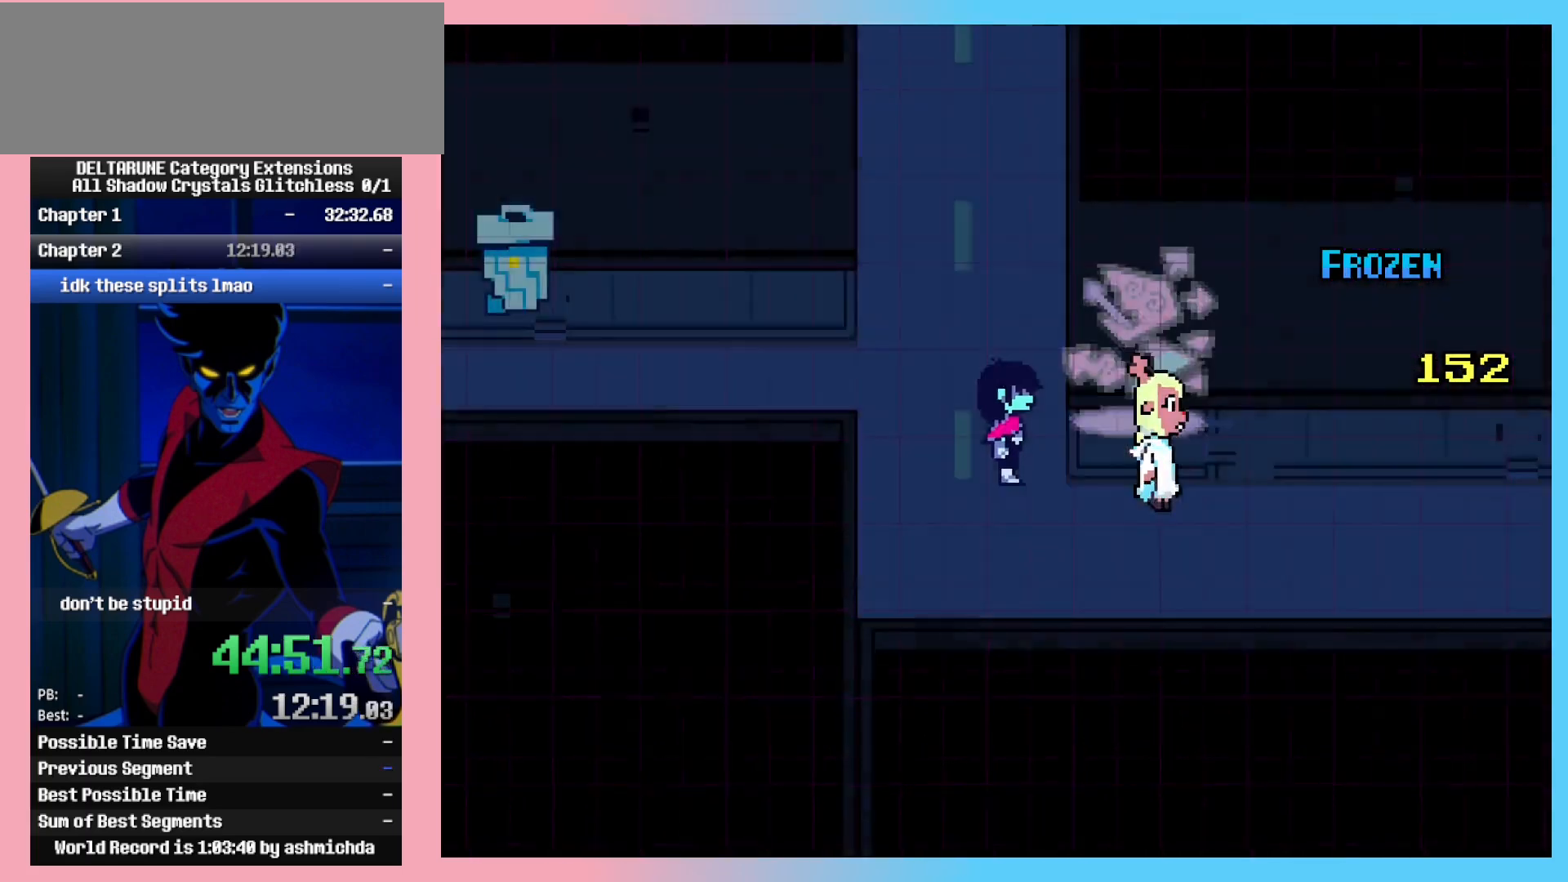
{"keys": ["ctrl_l", "left", "up"], "events": [[483, "left", "down"]]}
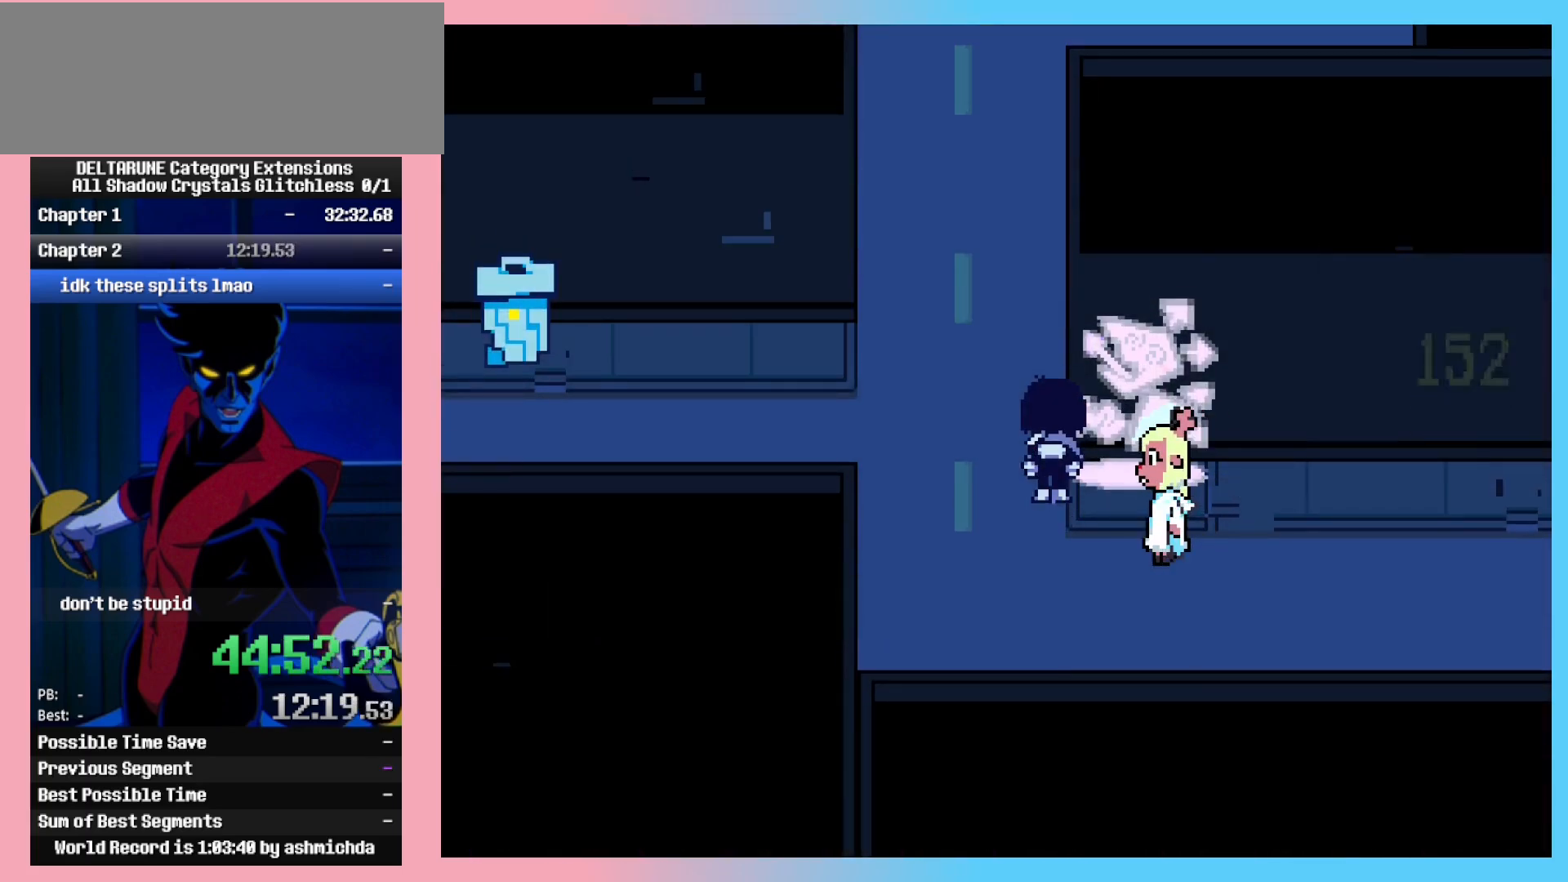
{"keys": [], "events": [[33, "left", "up"], [350, "up", "up"], [400, "shift_l", "down"], [450, "up", "down"], [500, "ctrl_l", "up"], [500, "shift_l", "up"], [500, "up", "up"]]}
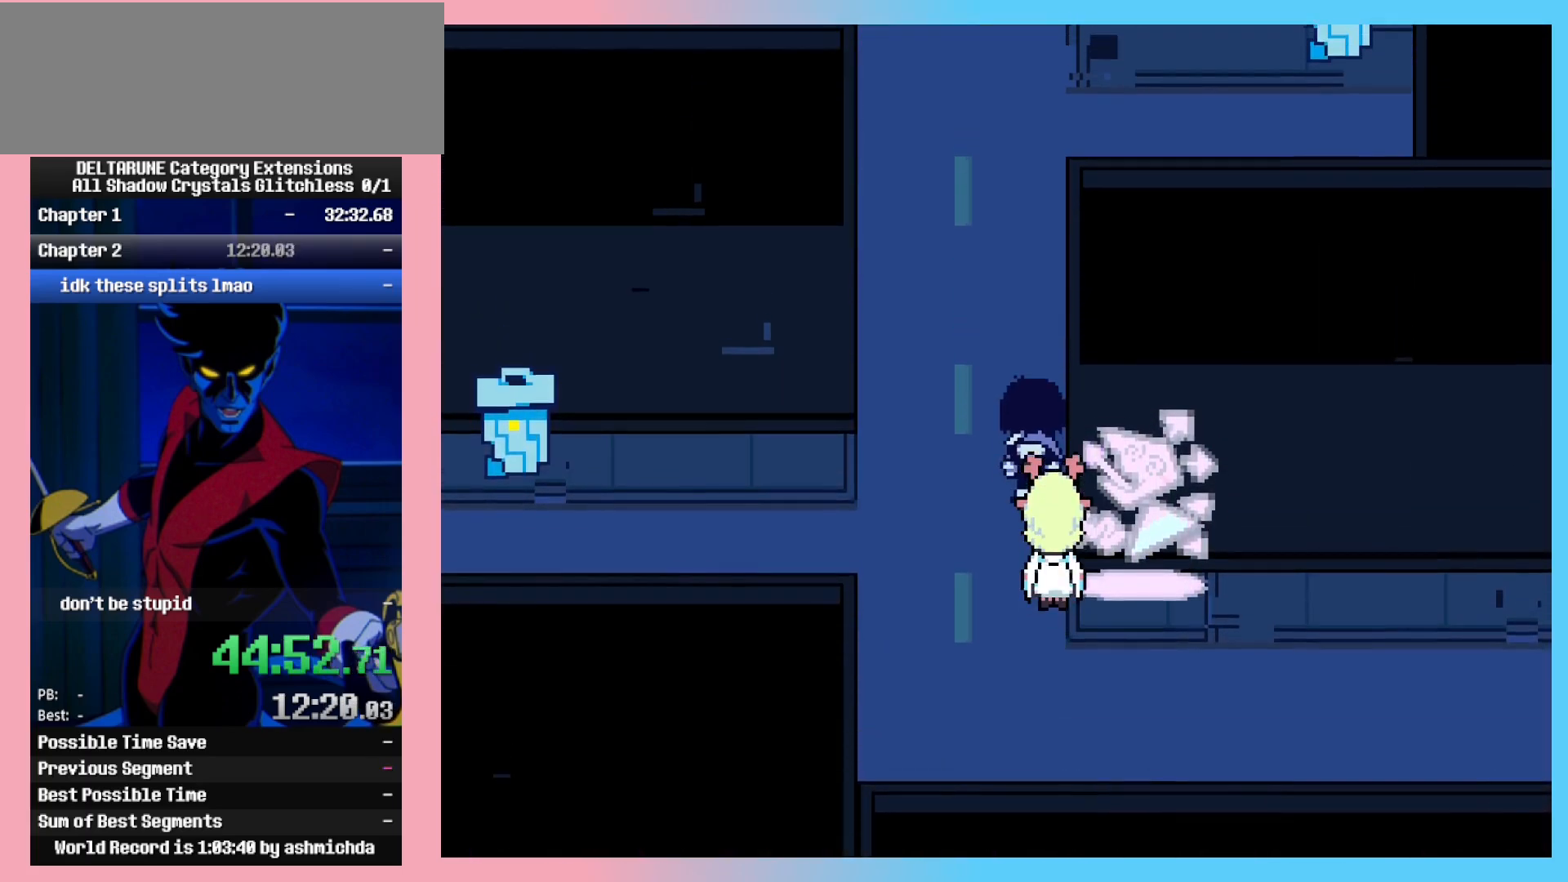
{"keys": [], "events": []}
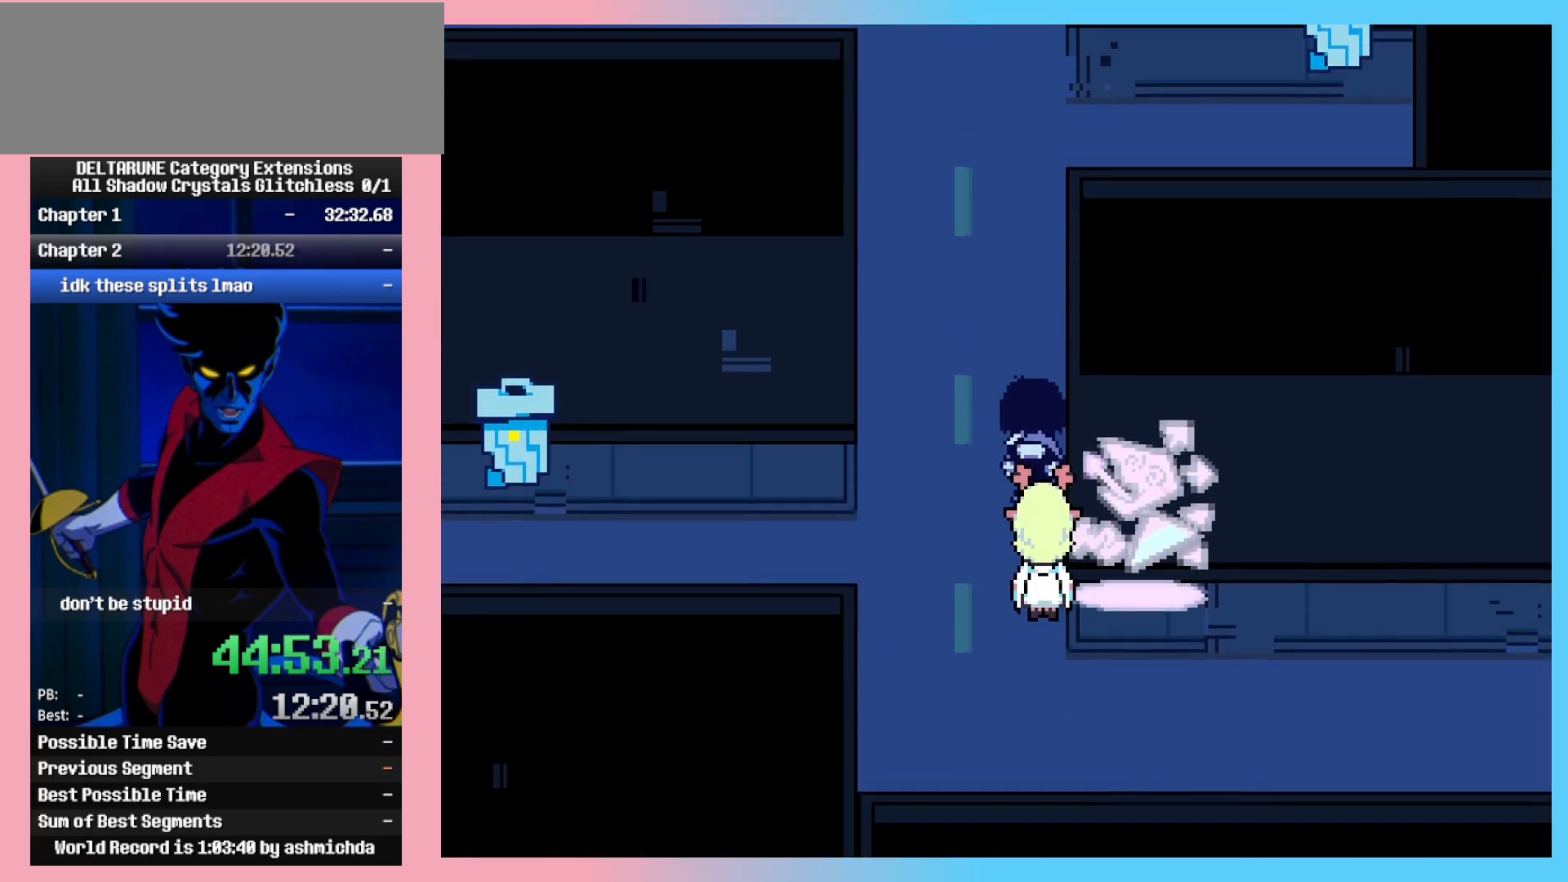
{"keys": [], "events": []}
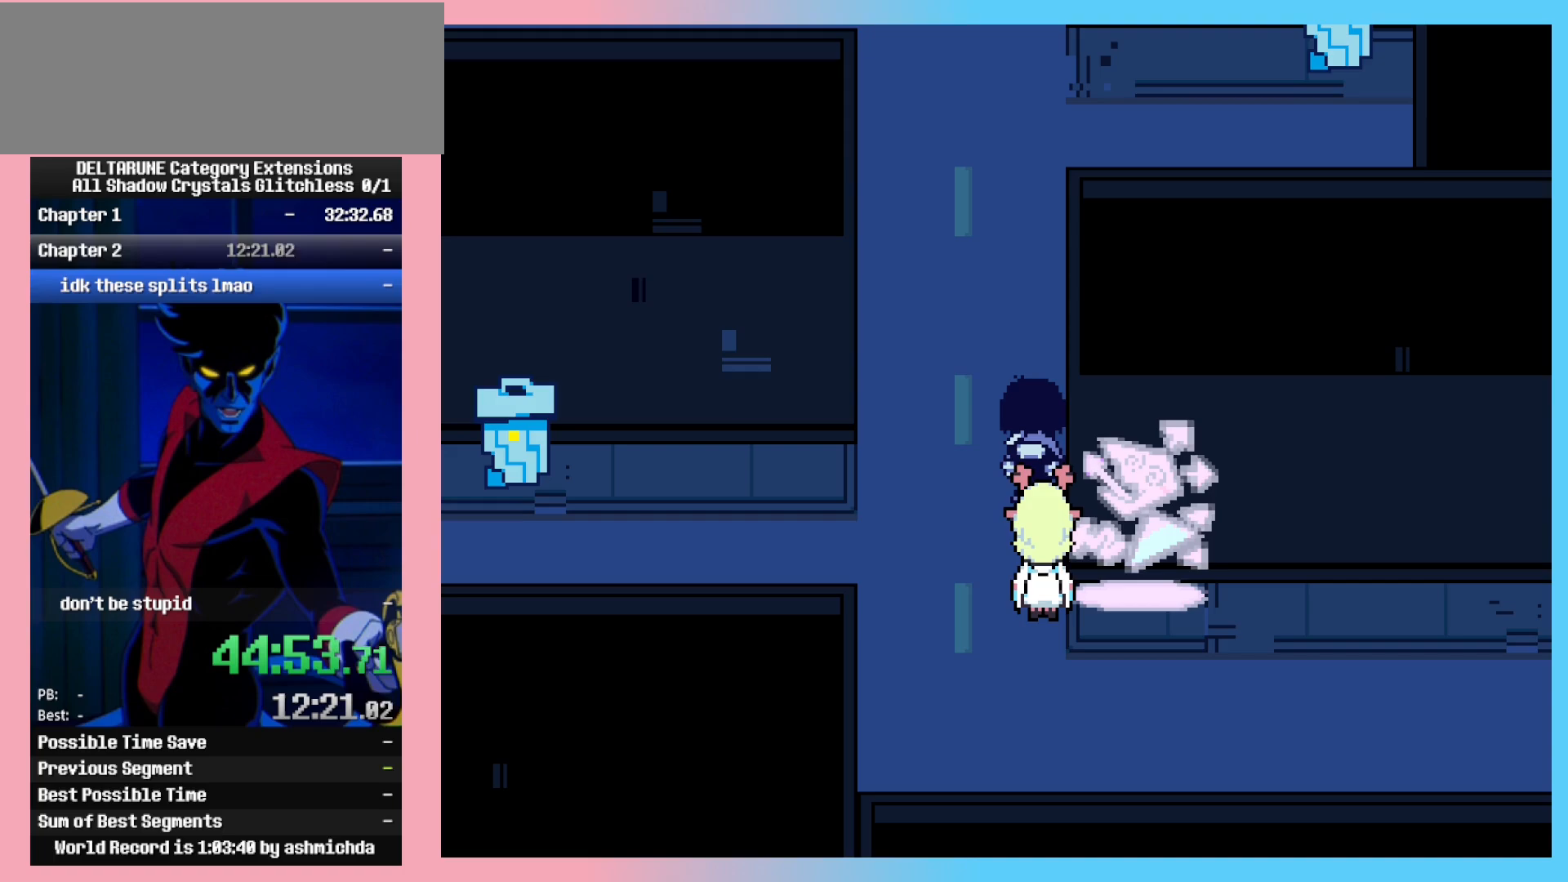
{"keys": [], "events": []}
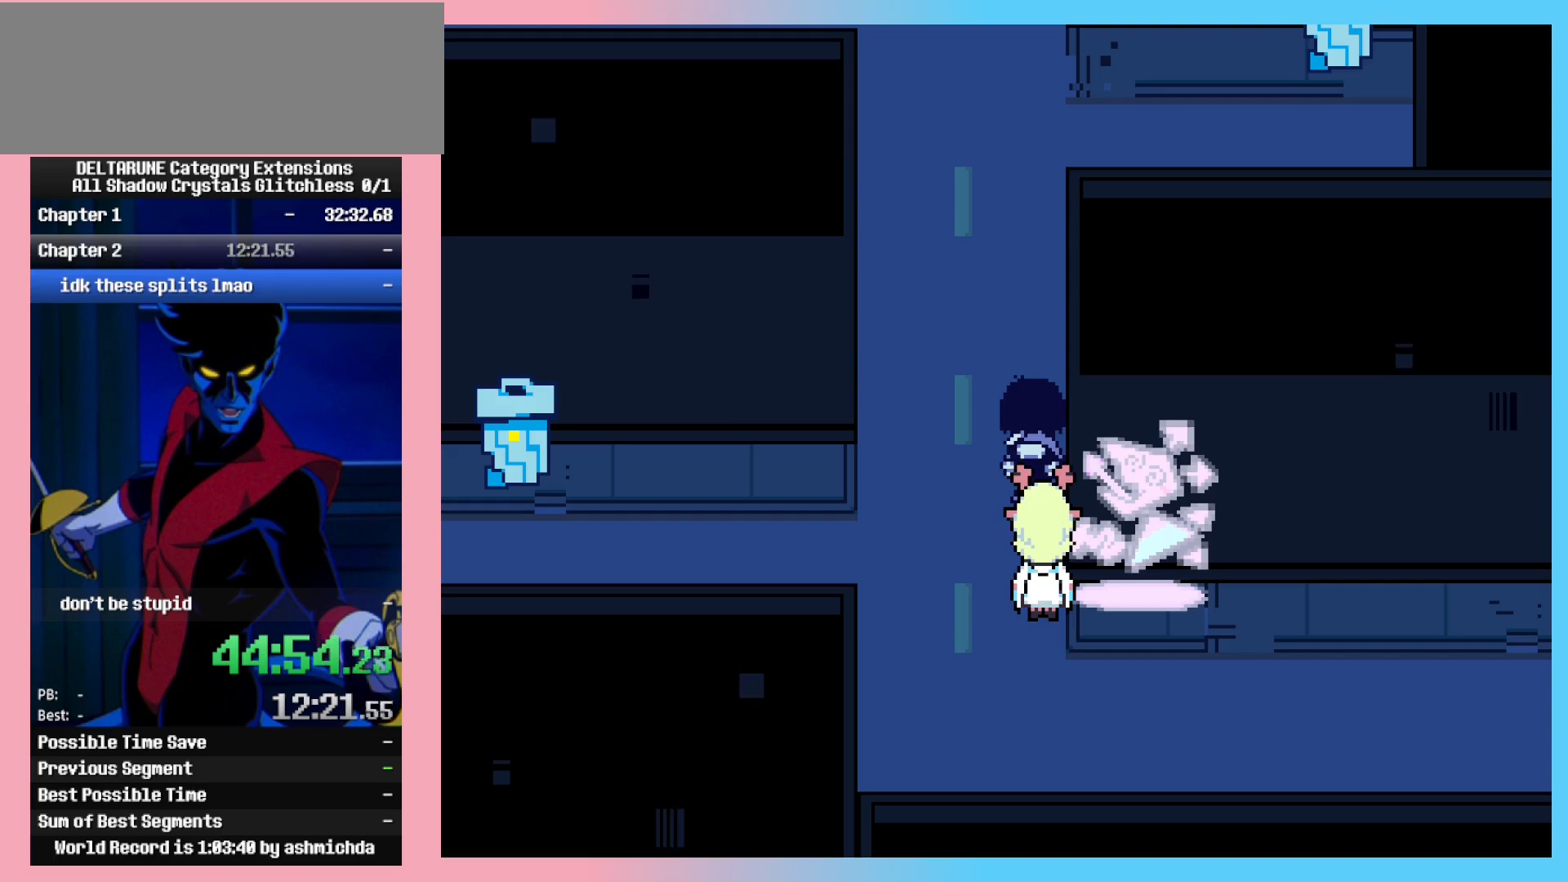
{"keys": ["ctrl_l", "shift_l"], "events": [[133, "ctrl_l", "down"], [467, "shift_l", "down"]]}
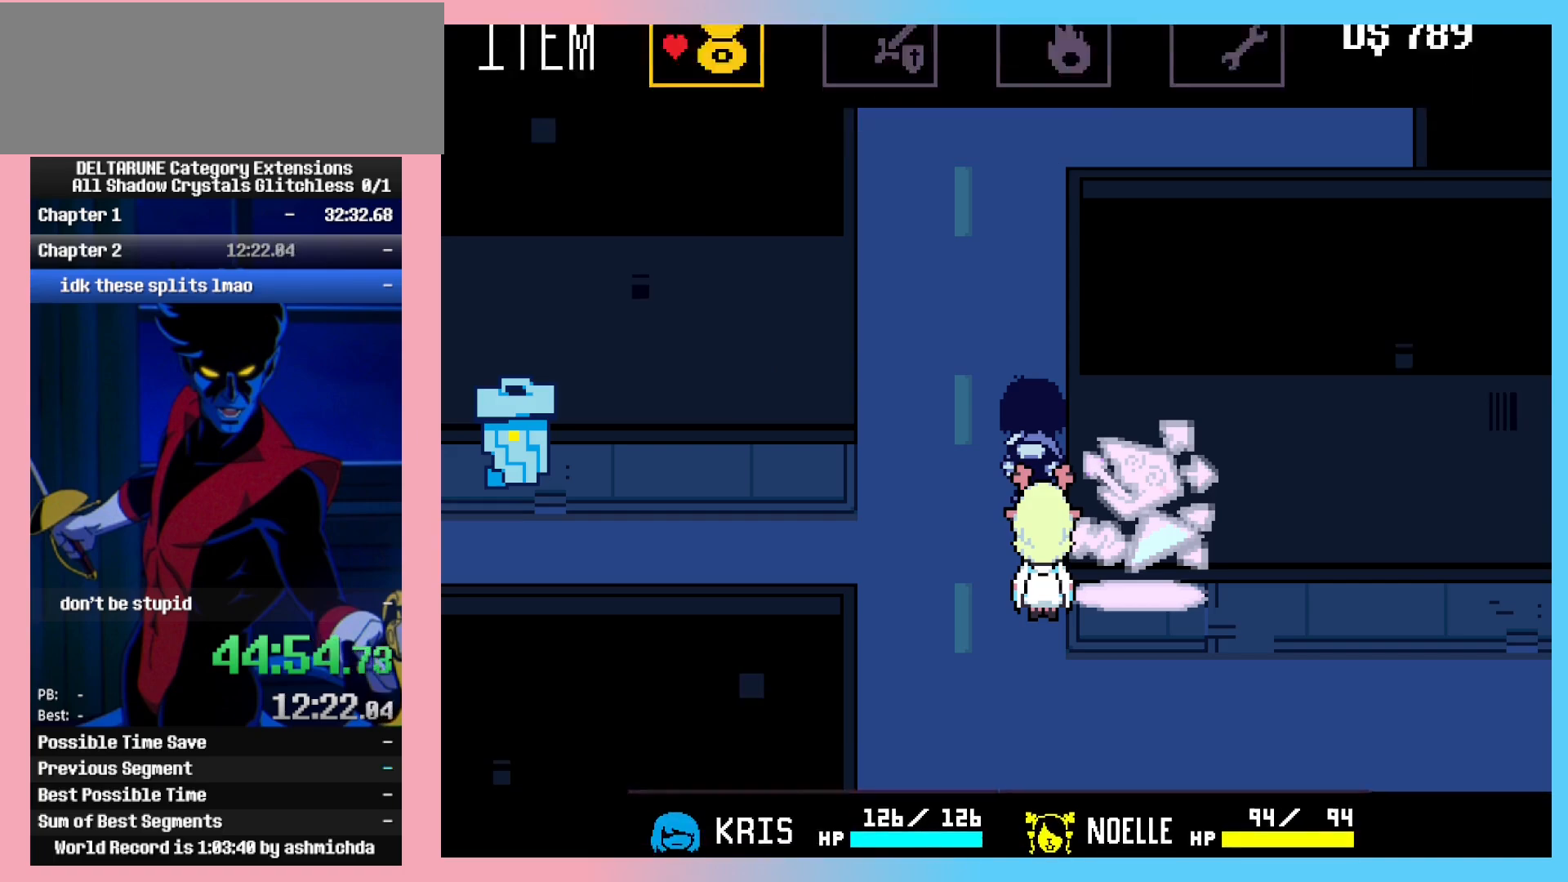
{"keys": ["ctrl_l", "shift_l", "up"], "events": [[350, "up", "down"]]}
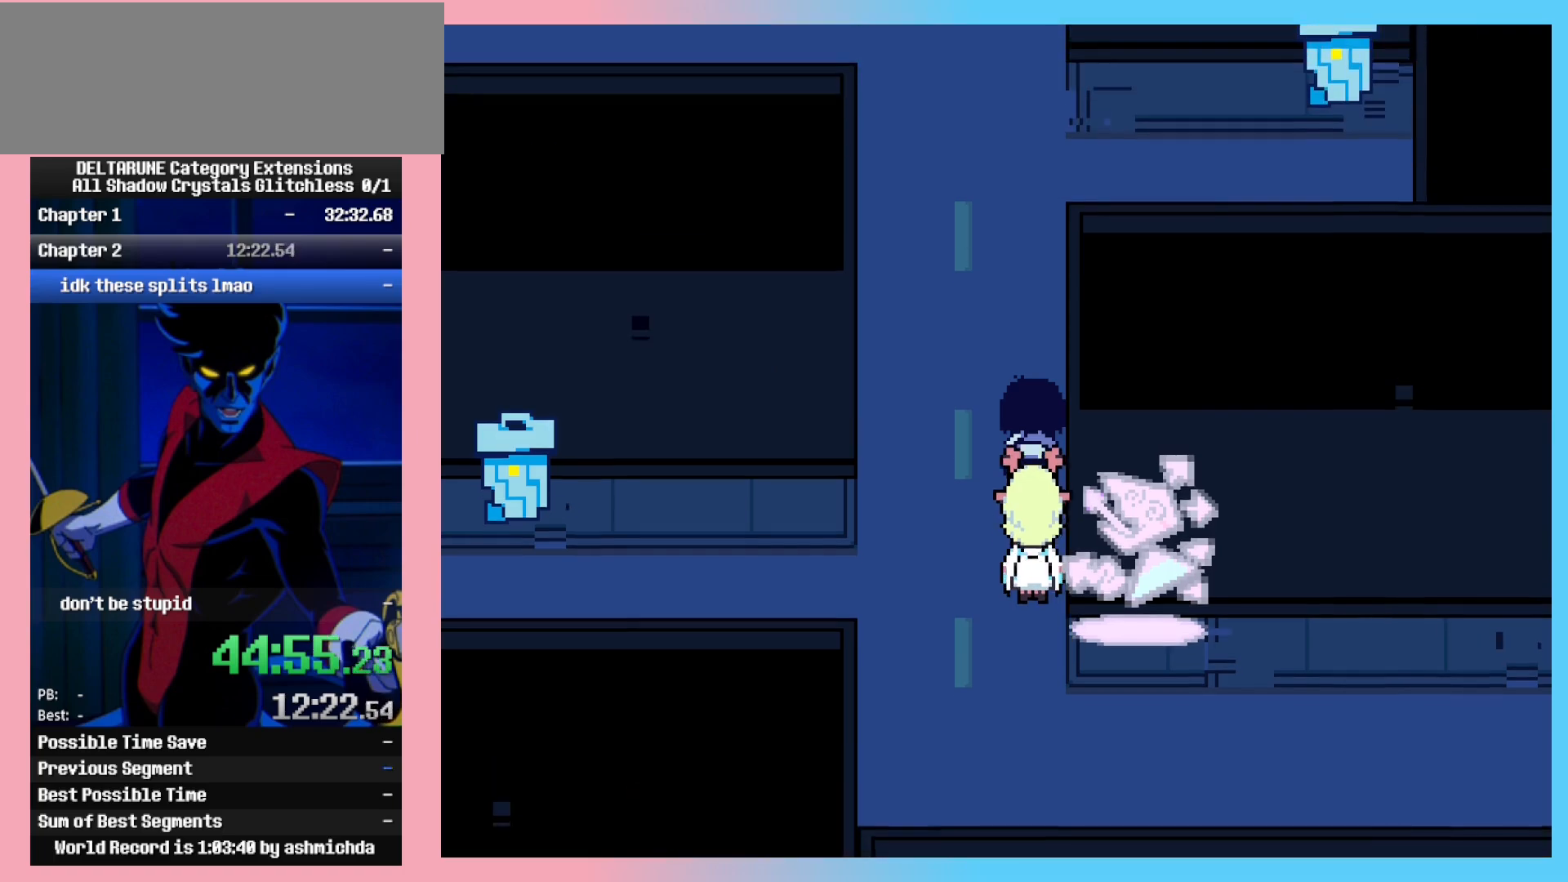
{"keys": ["ctrl_l", "shift_l", "up"], "events": [[117, "left", "down"], [400, "left", "up"]]}
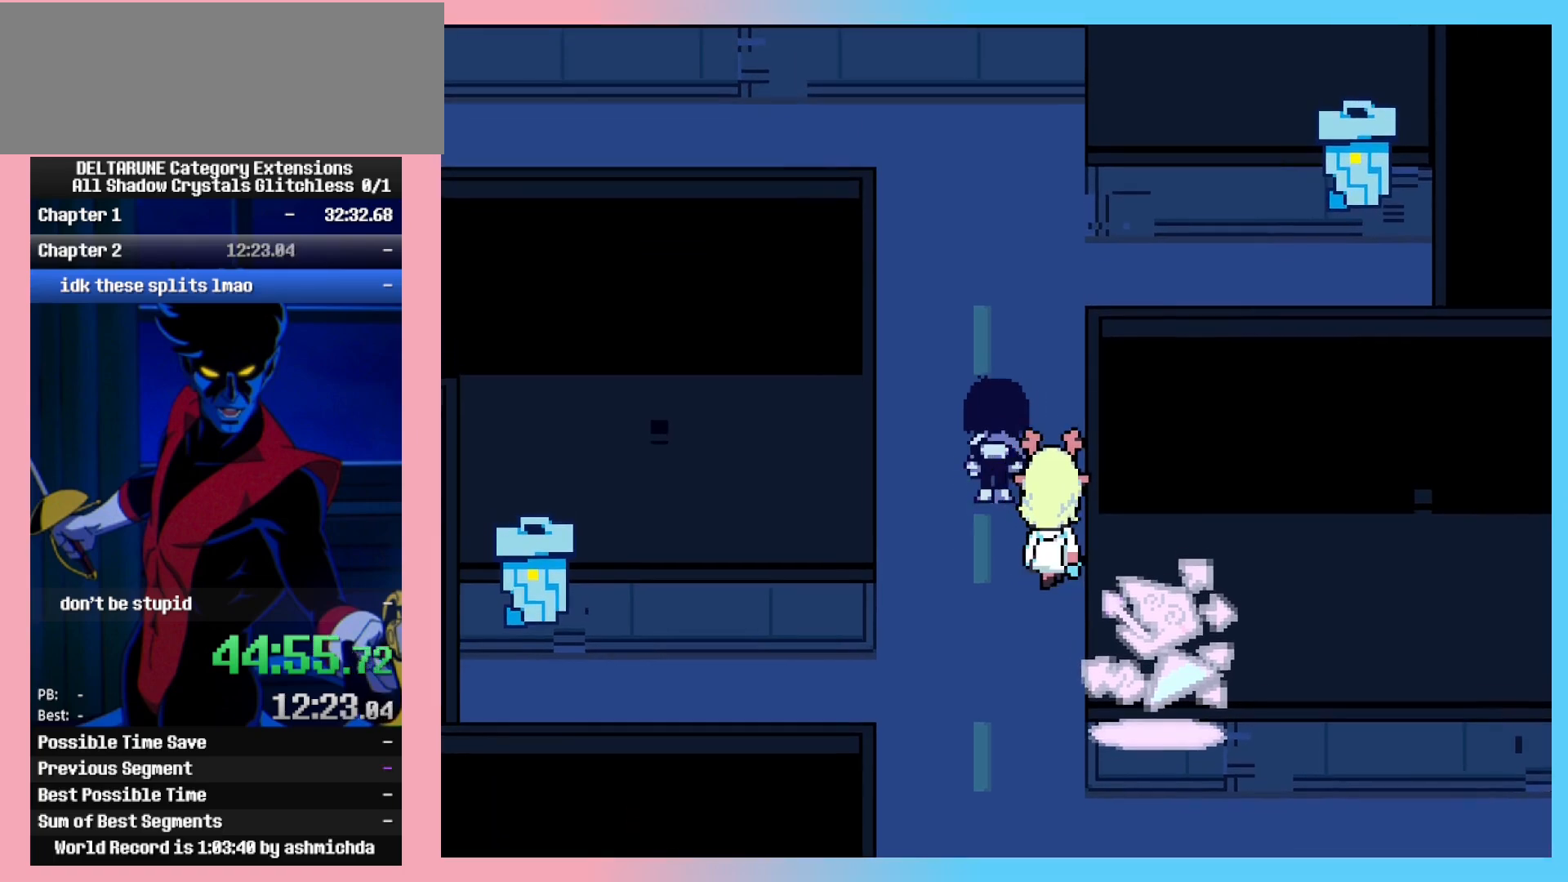
{"keys": ["ctrl_l", "up"], "events": [[367, "shift_l", "up"]]}
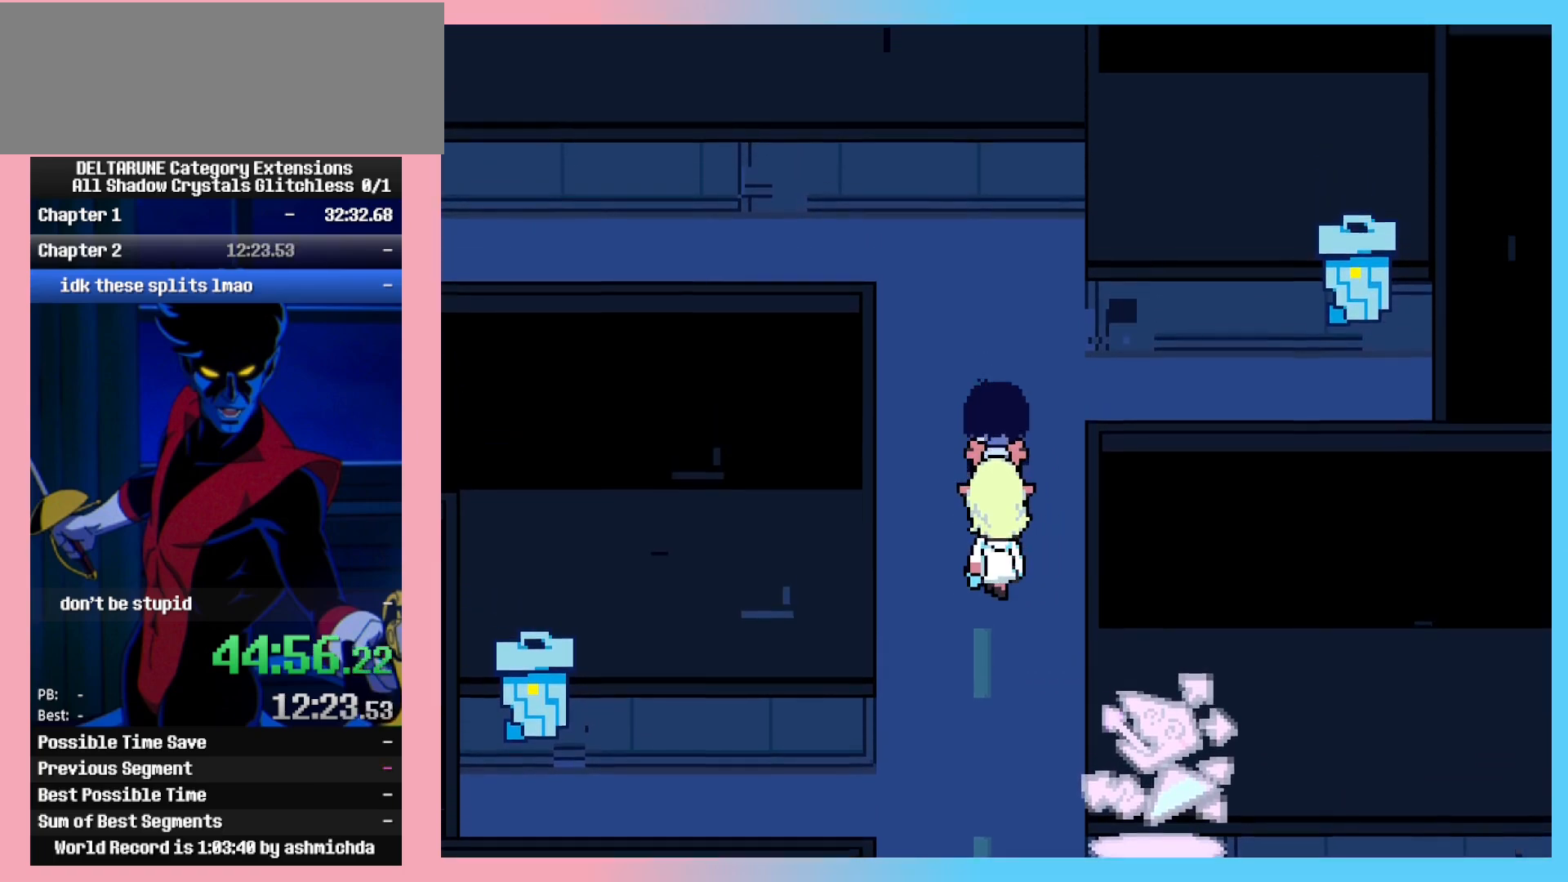
{"keys": ["ctrl_l", "up"], "events": []}
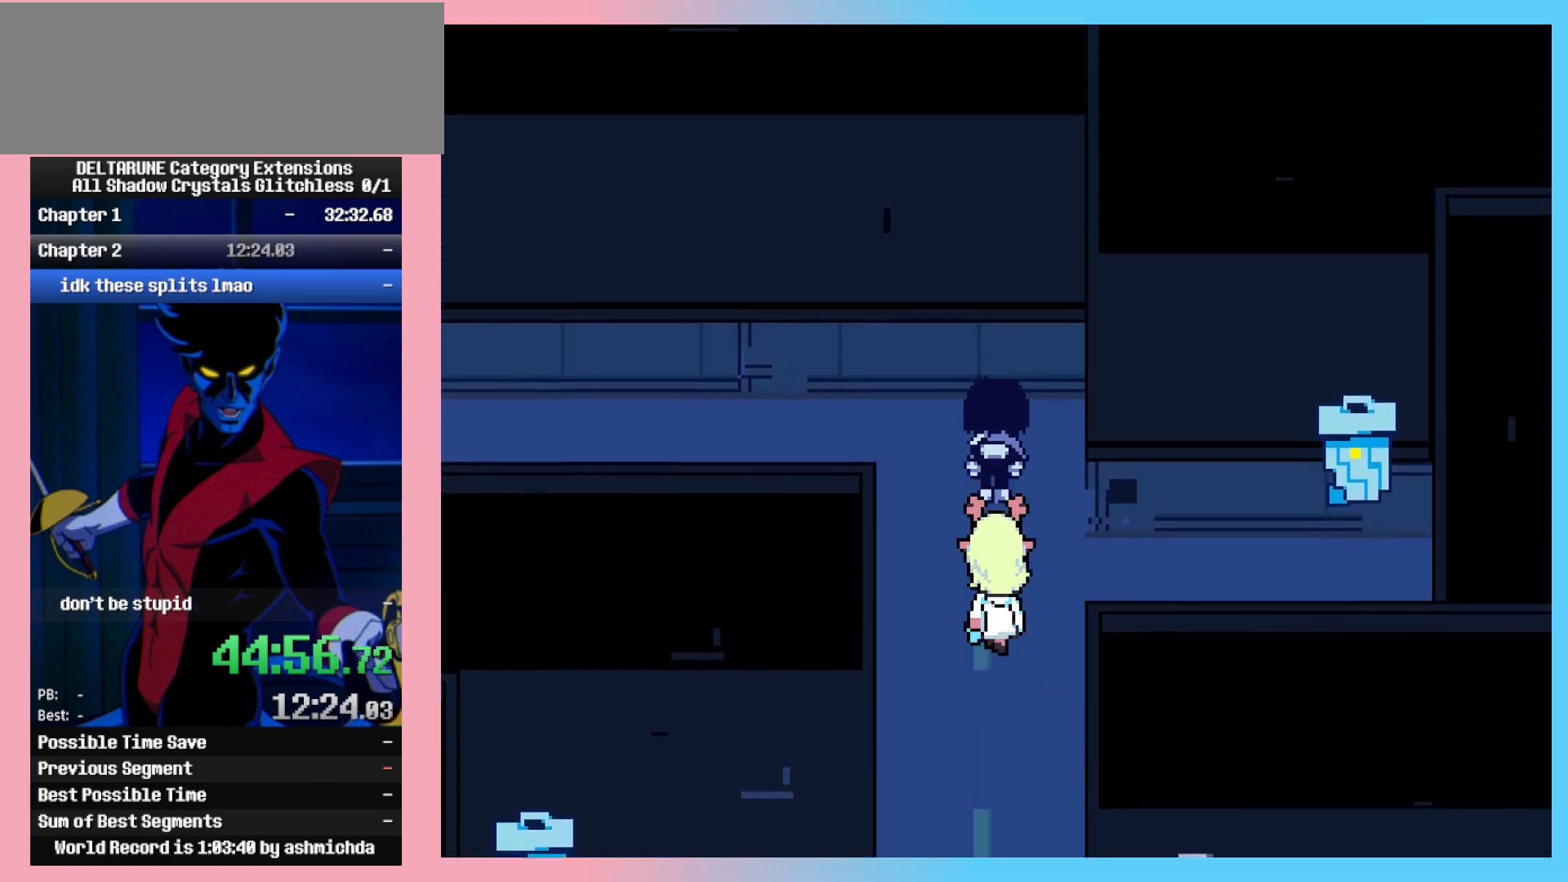
{"keys": ["ctrl_l", "left"], "events": [[33, "left", "down"], [167, "up", "up"]]}
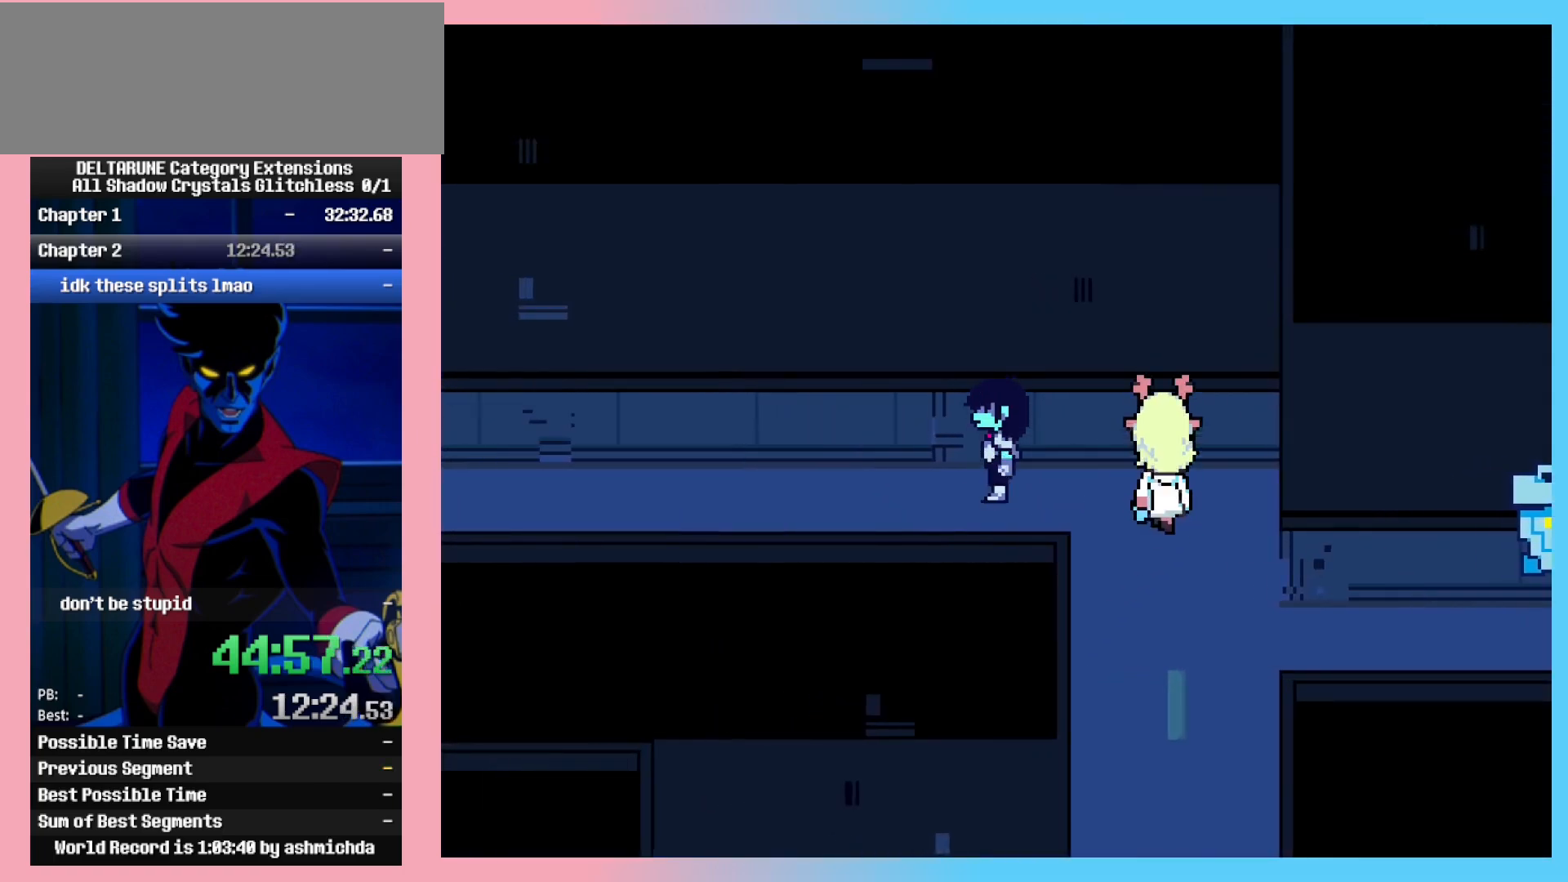
{"keys": ["ctrl_l", "left"], "events": []}
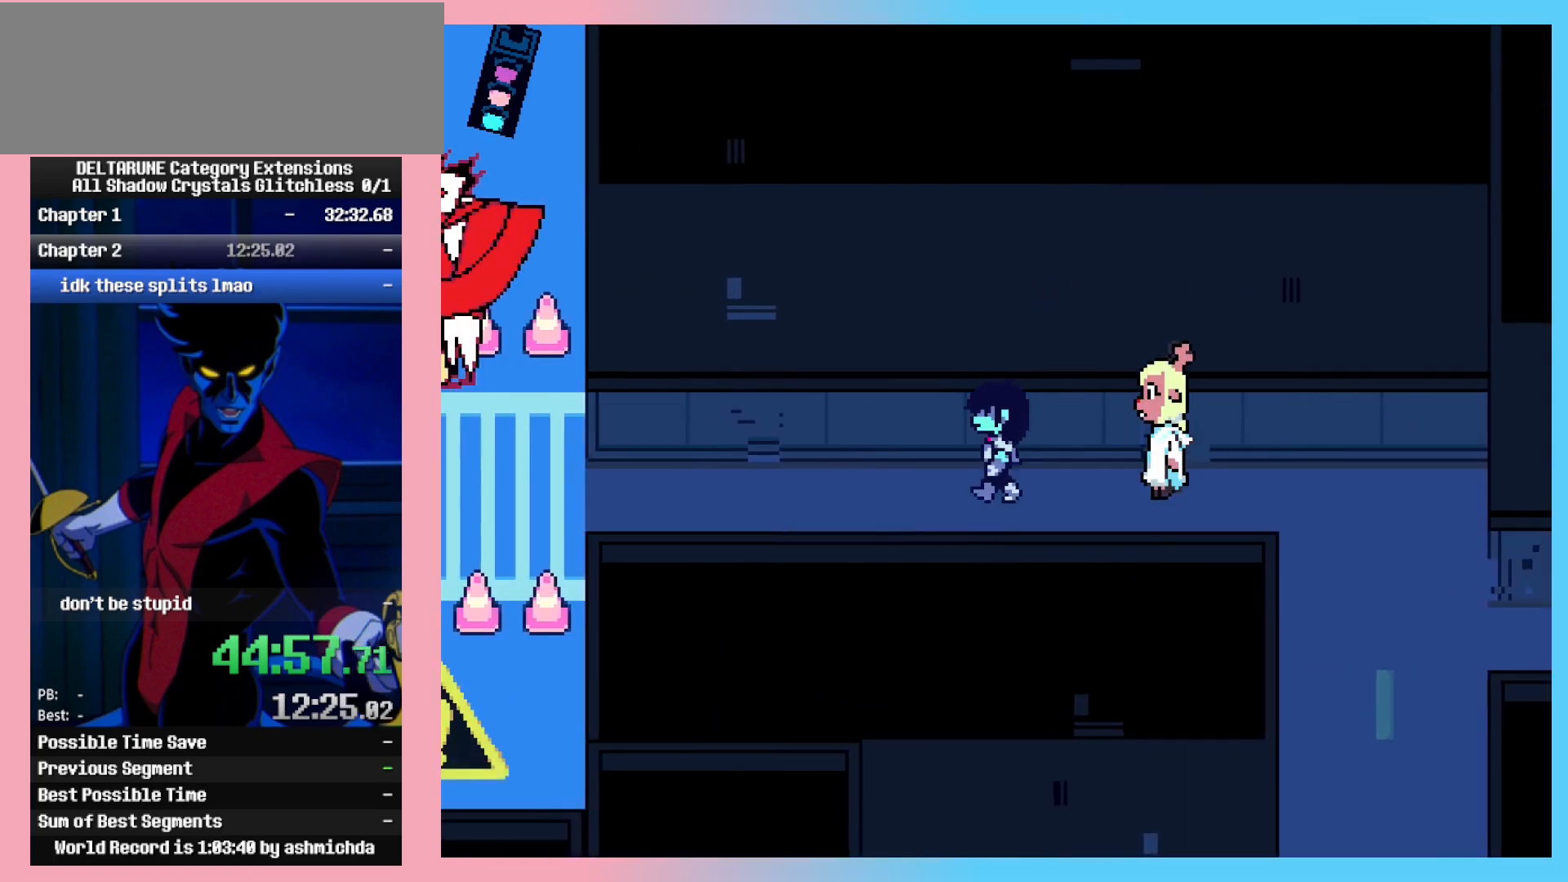
{"keys": ["ctrl_l", "left"], "events": []}
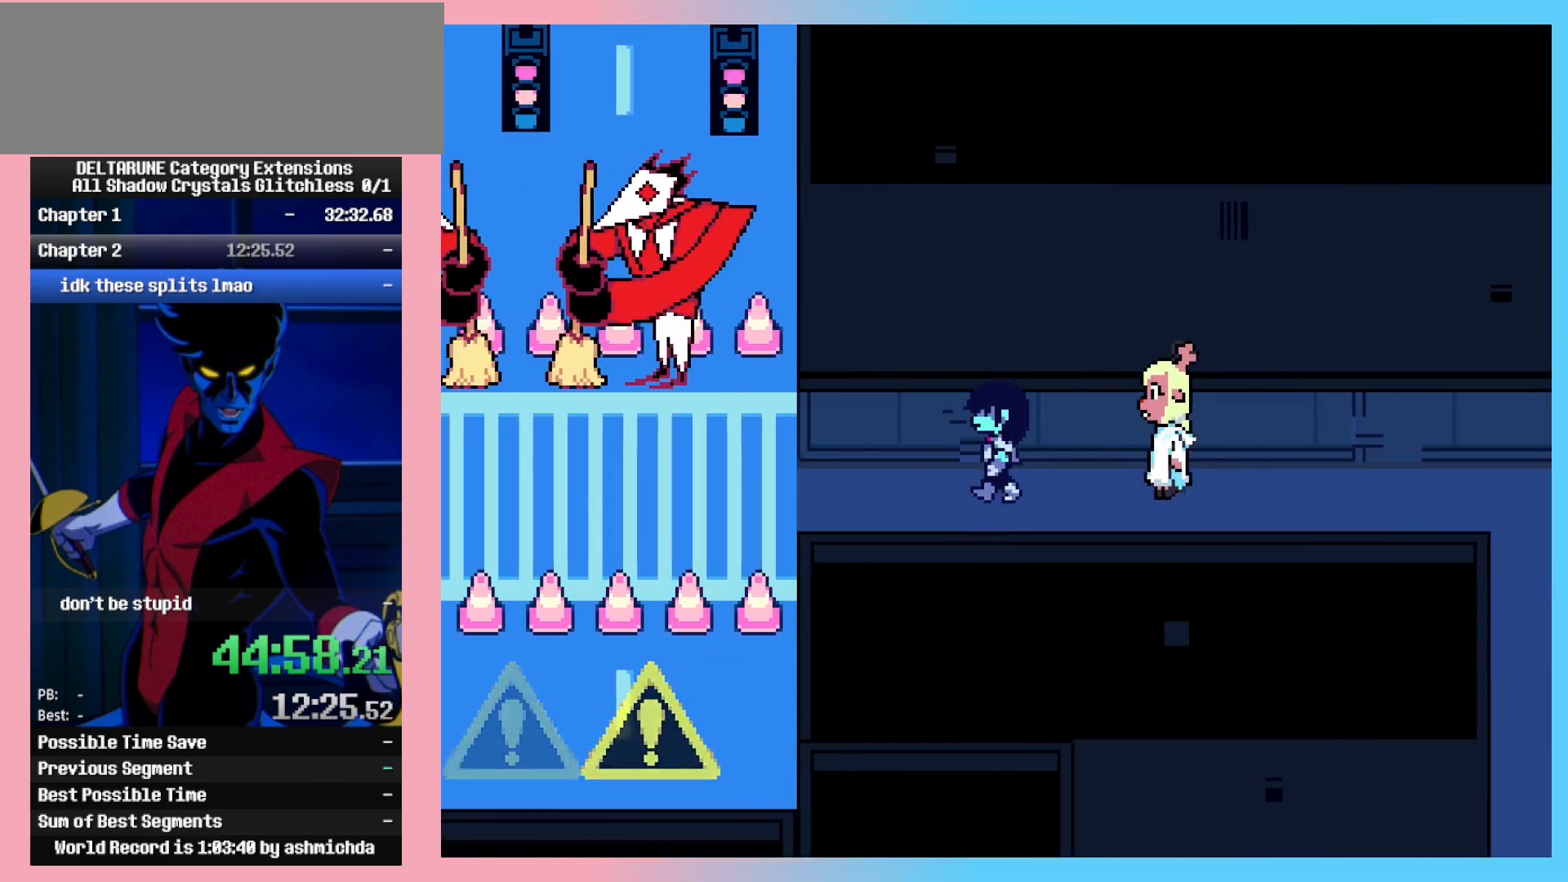
{"keys": ["ctrl_l", "left"], "events": []}
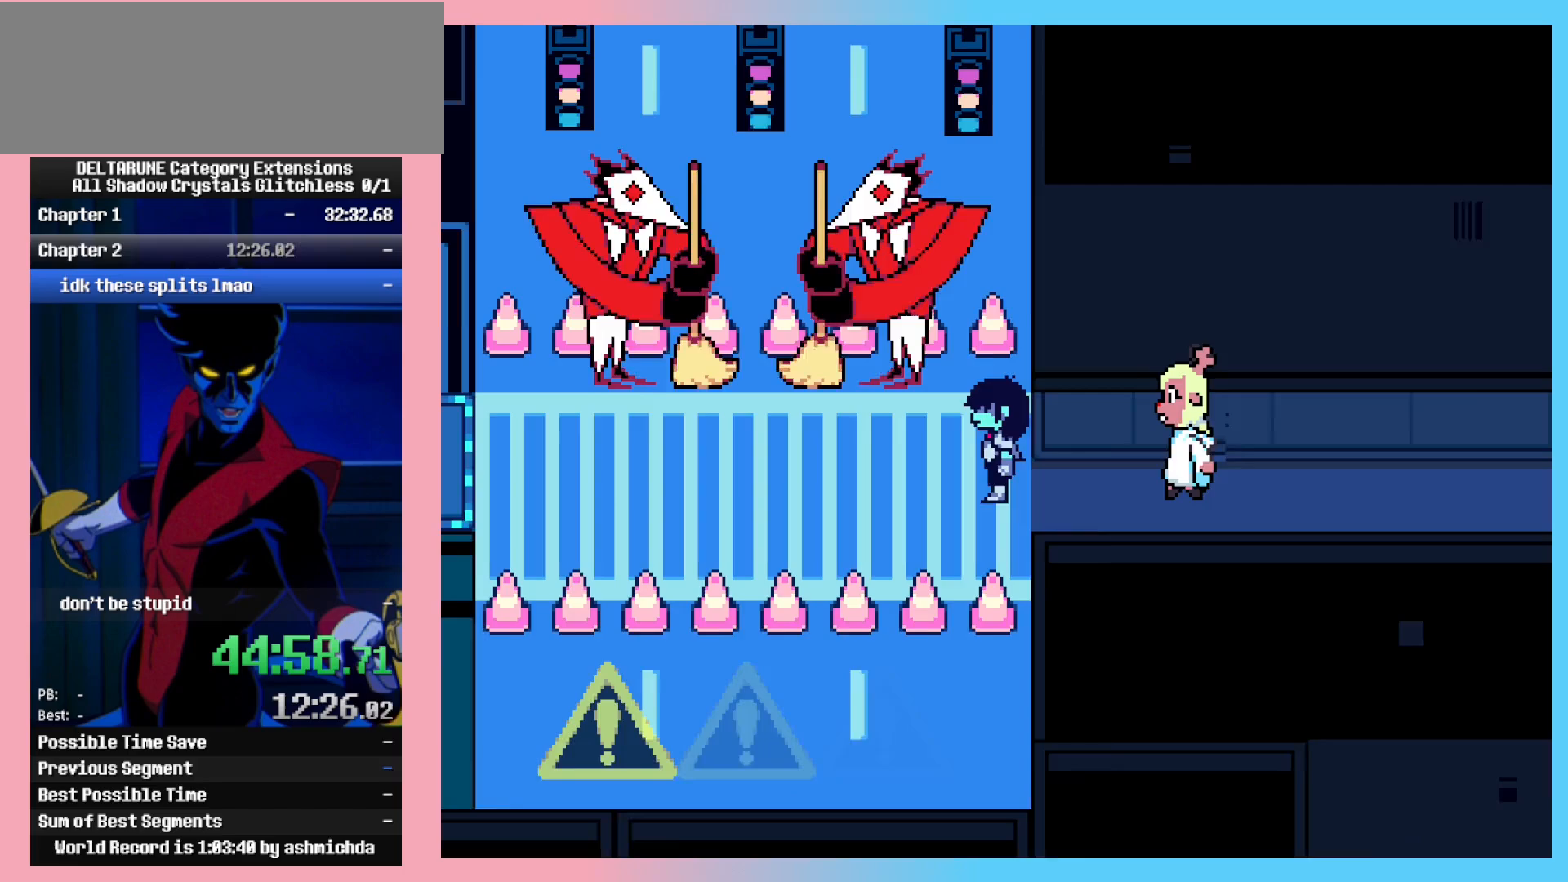
{"keys": ["ctrl_l", "left"], "events": []}
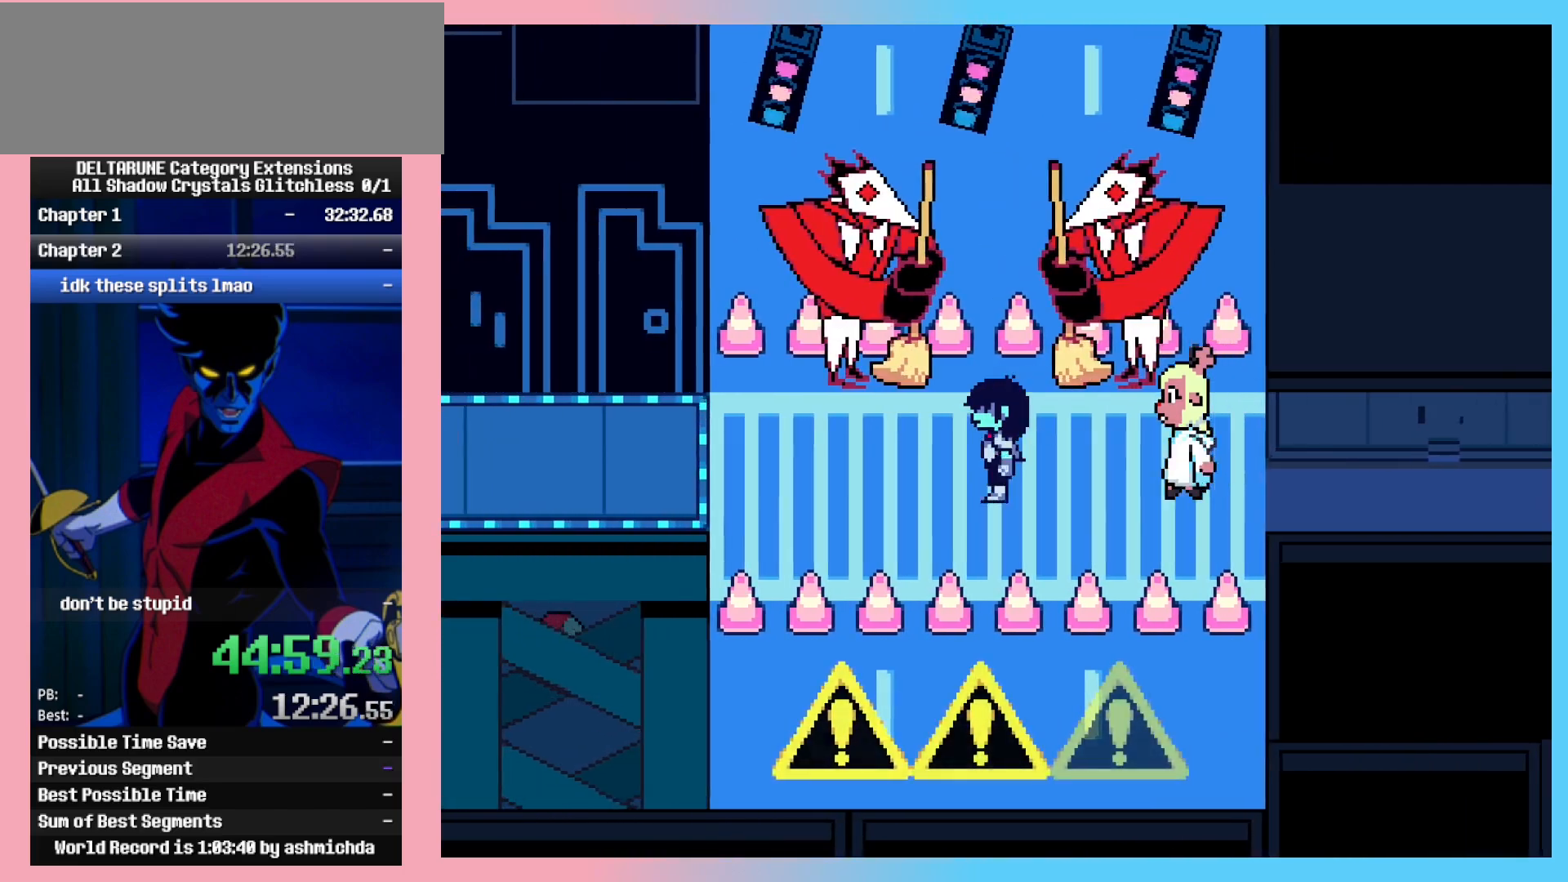
{"keys": ["ctrl_l", "left"], "events": []}
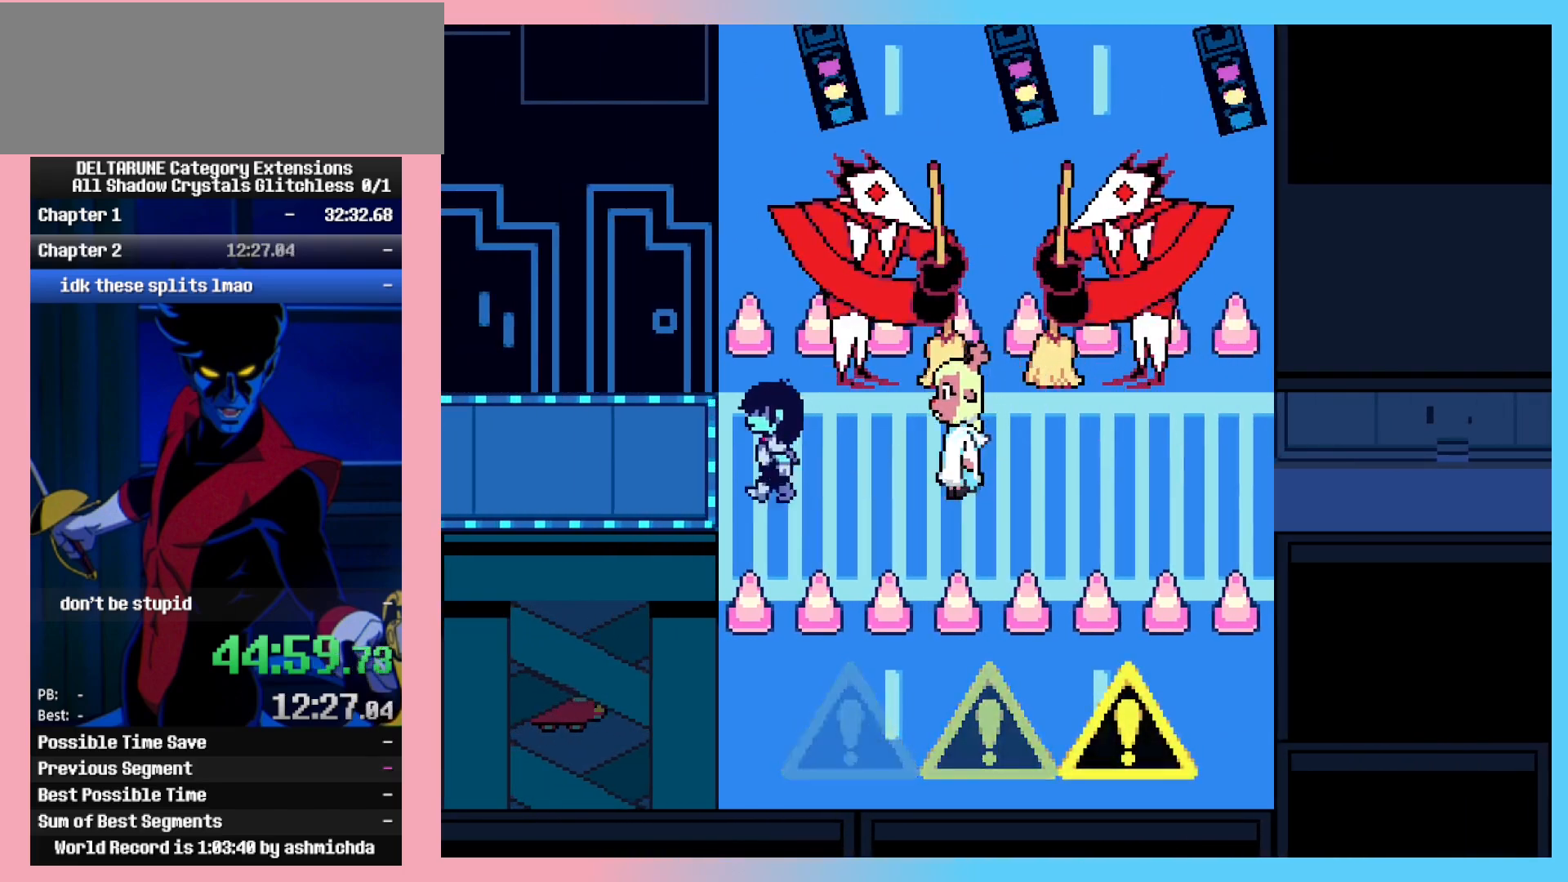
{"keys": ["ctrl_l", "left"], "events": []}
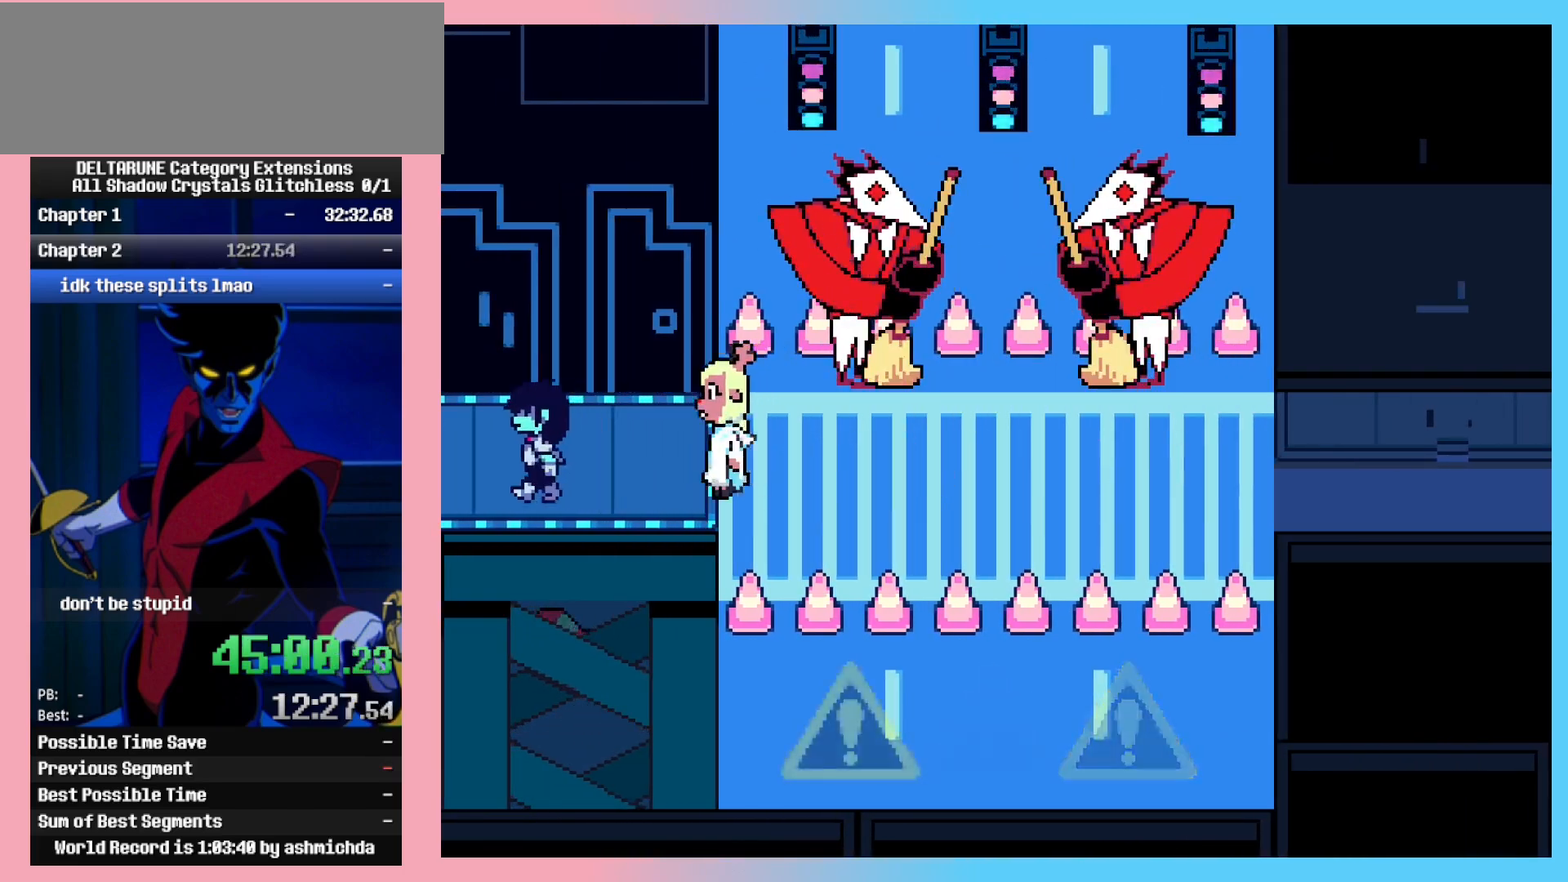
{"keys": ["ctrl_l", "left"], "events": [[367, "up", "down"], [417, "up", "up"]]}
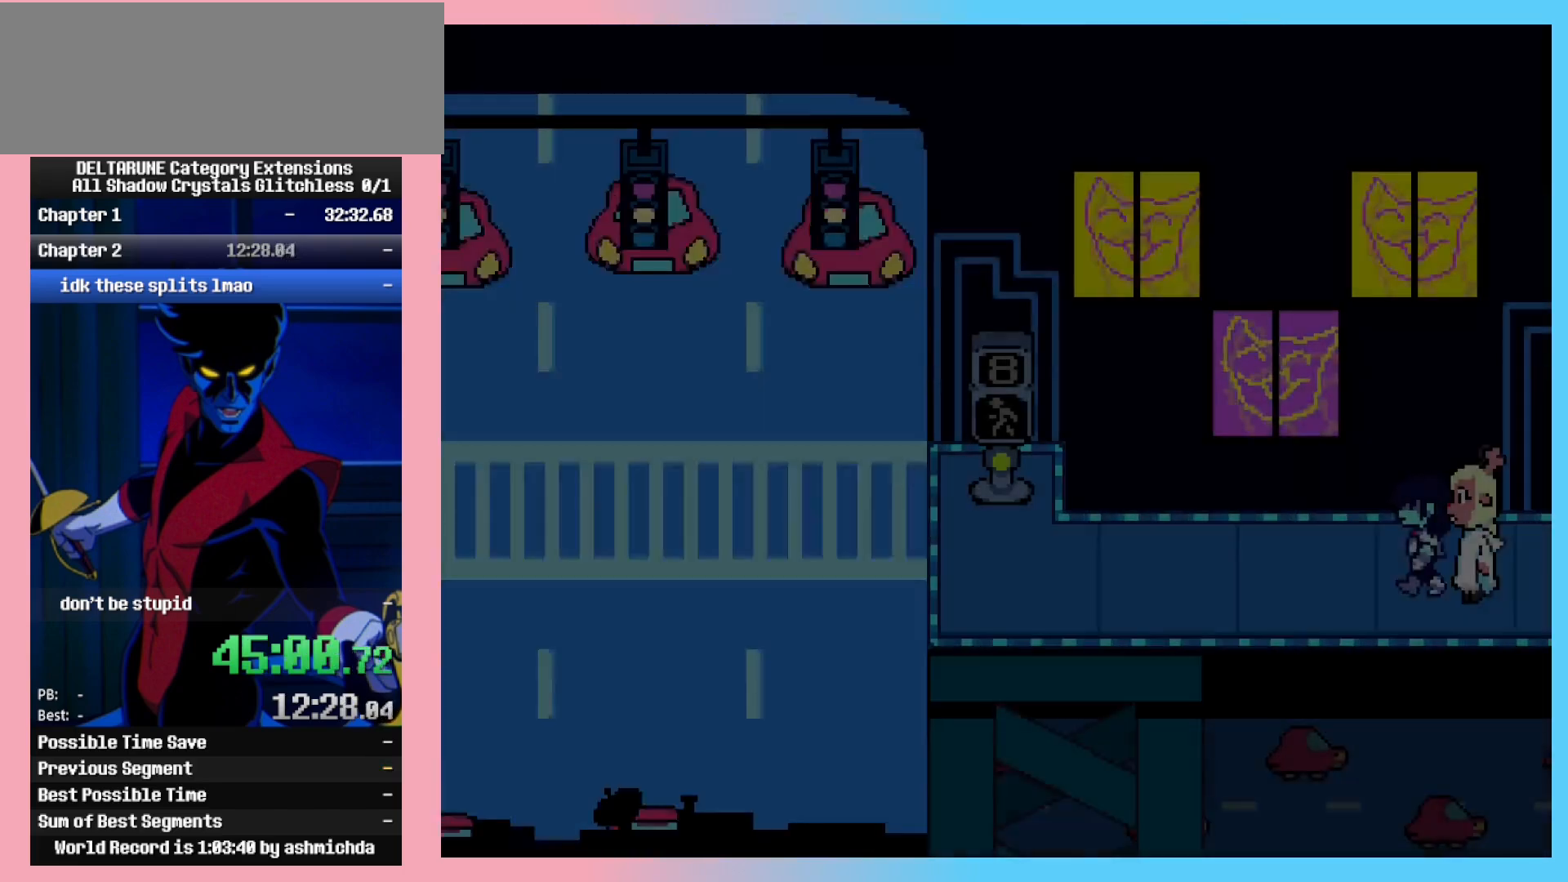
{"keys": ["ctrl_l", "left"], "events": []}
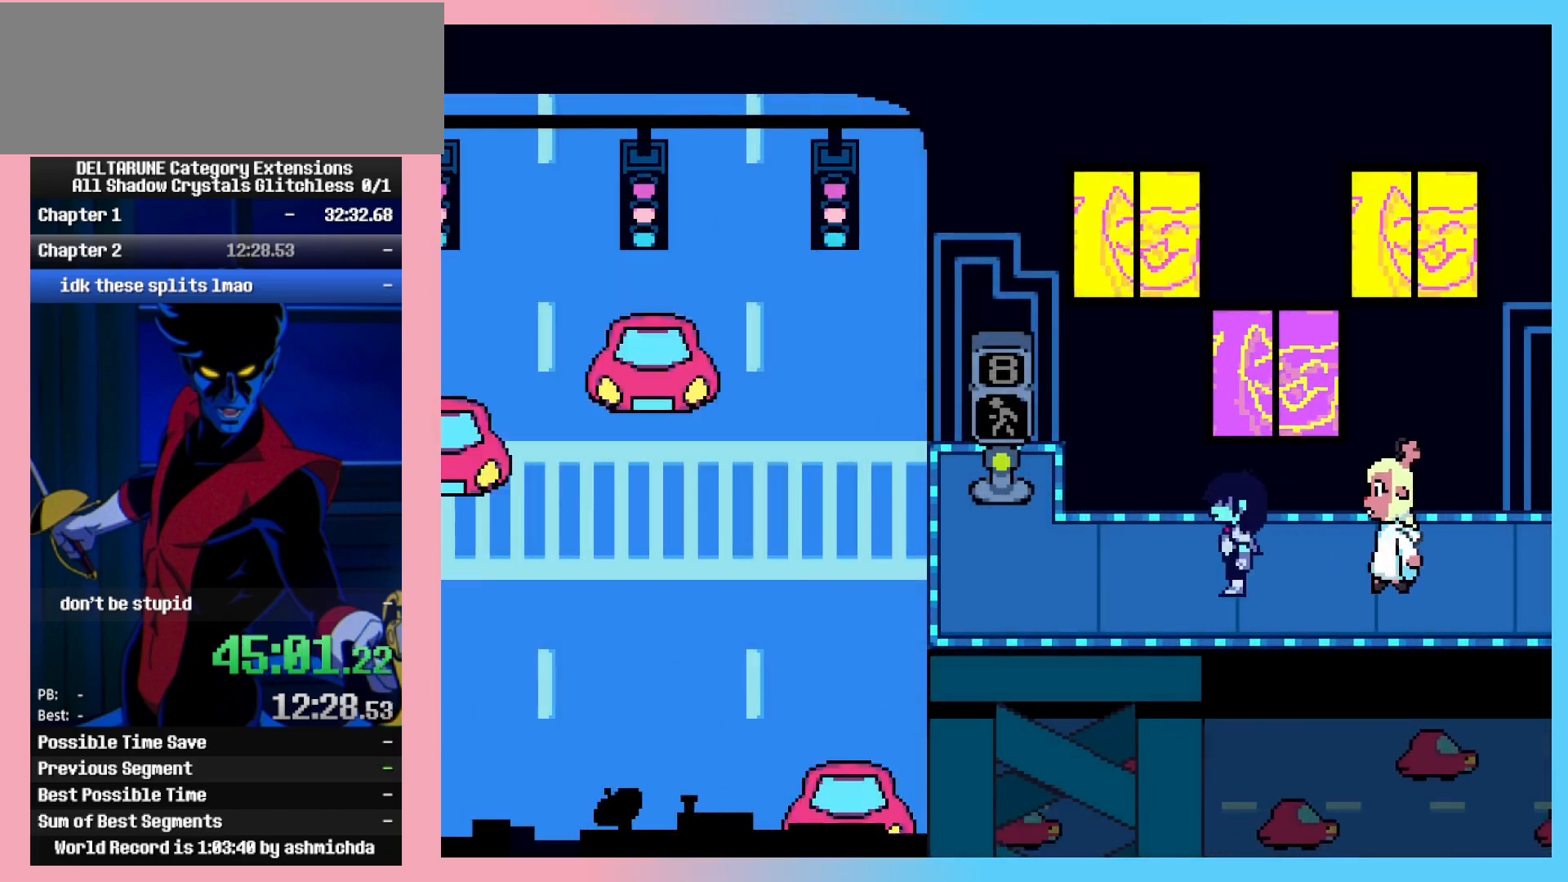
{"keys": ["ctrl_l", "up"], "events": [[450, "up", "down"], [500, "left", "up"]]}
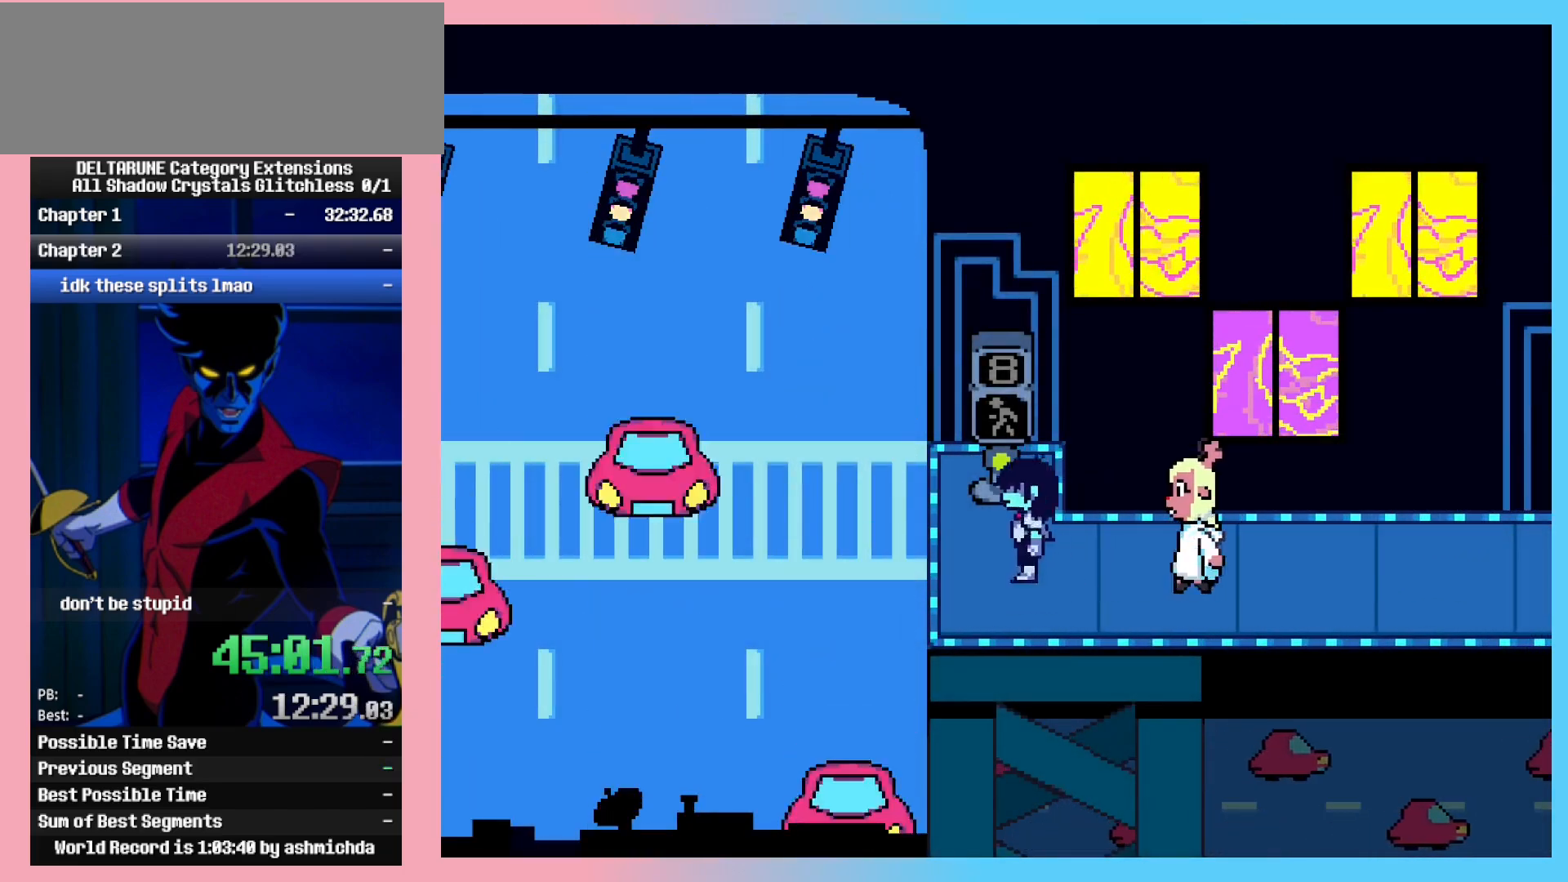
{"keys": ["ctrl_l", "left"], "events": [[50, "left", "down"], [50, "z", "down"], [100, "up", "up"], [100, "z", "up"]]}
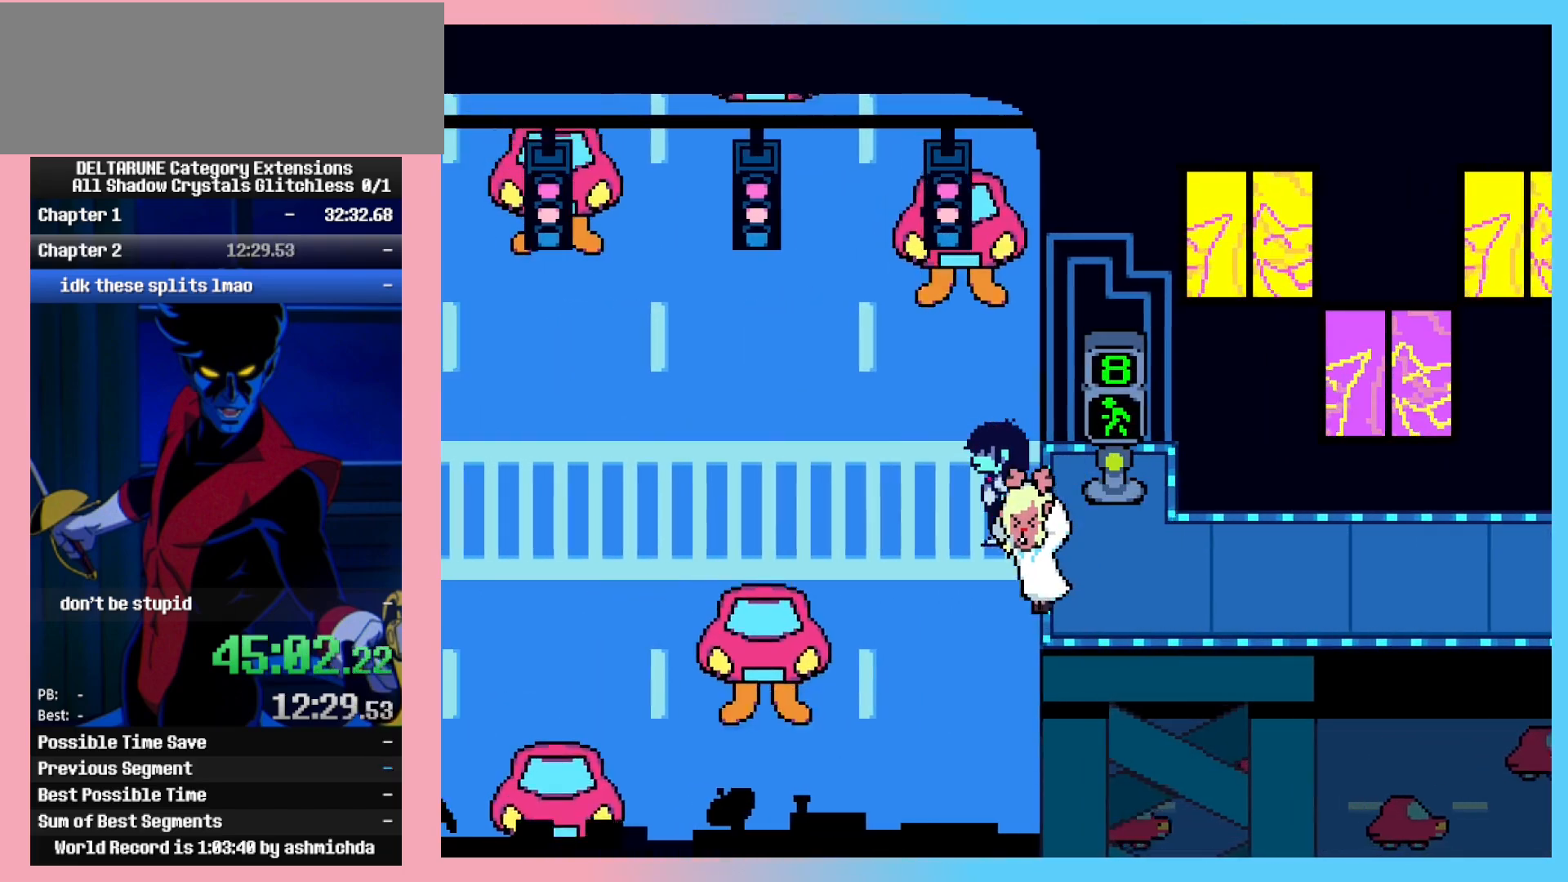
{"keys": ["ctrl_l", "left"], "events": []}
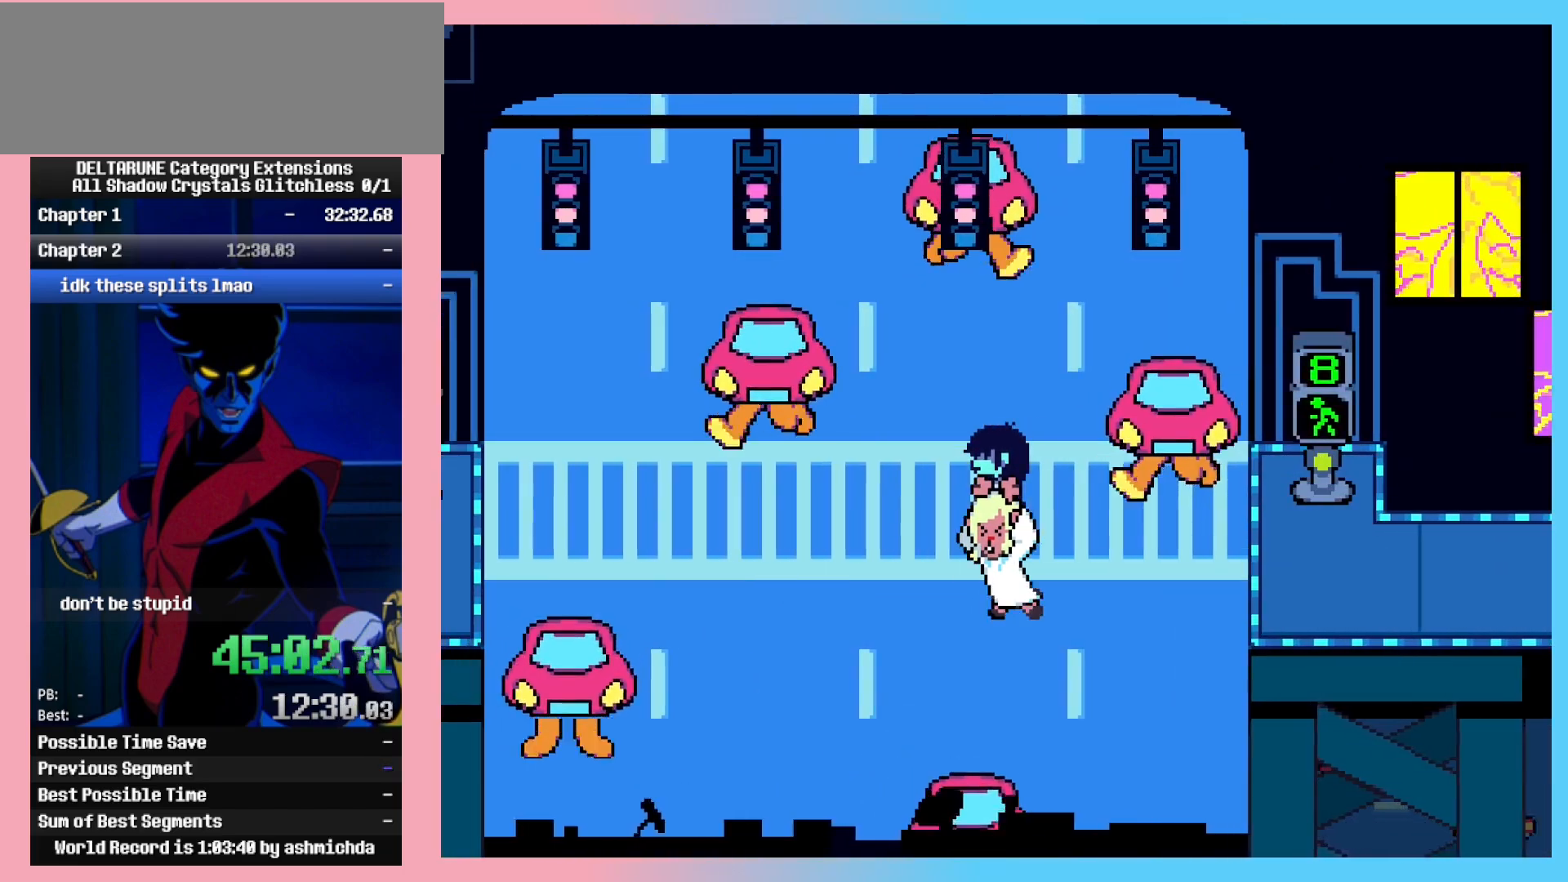
{"keys": ["ctrl_l", "left"], "events": [[167, "up", "down"], [450, "up", "up"]]}
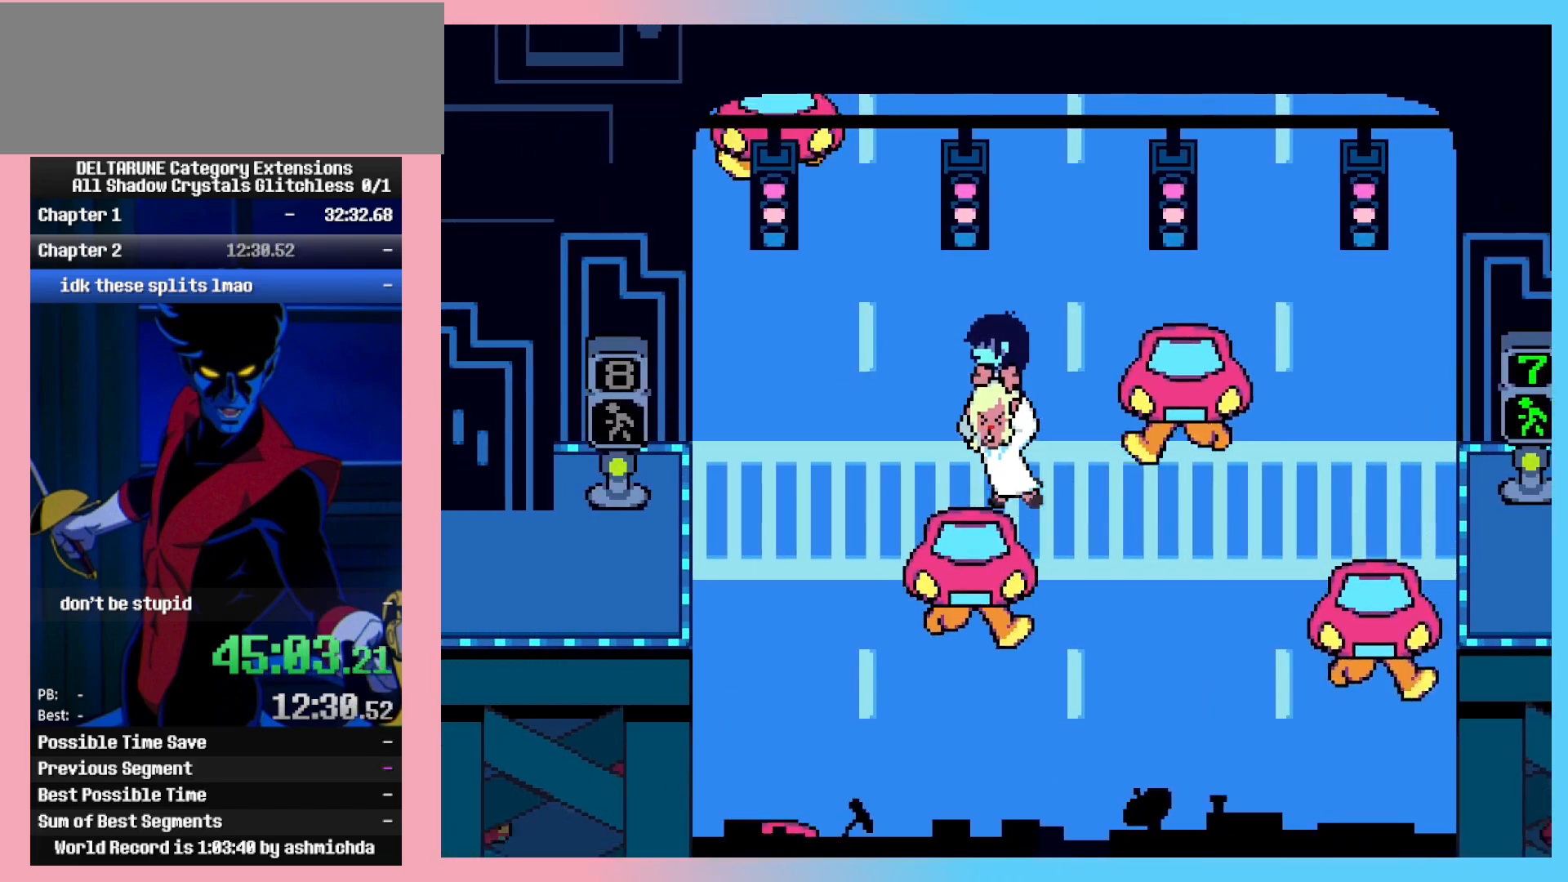
{"keys": ["ctrl_l", "down", "left"], "events": [[133, "down", "down"]]}
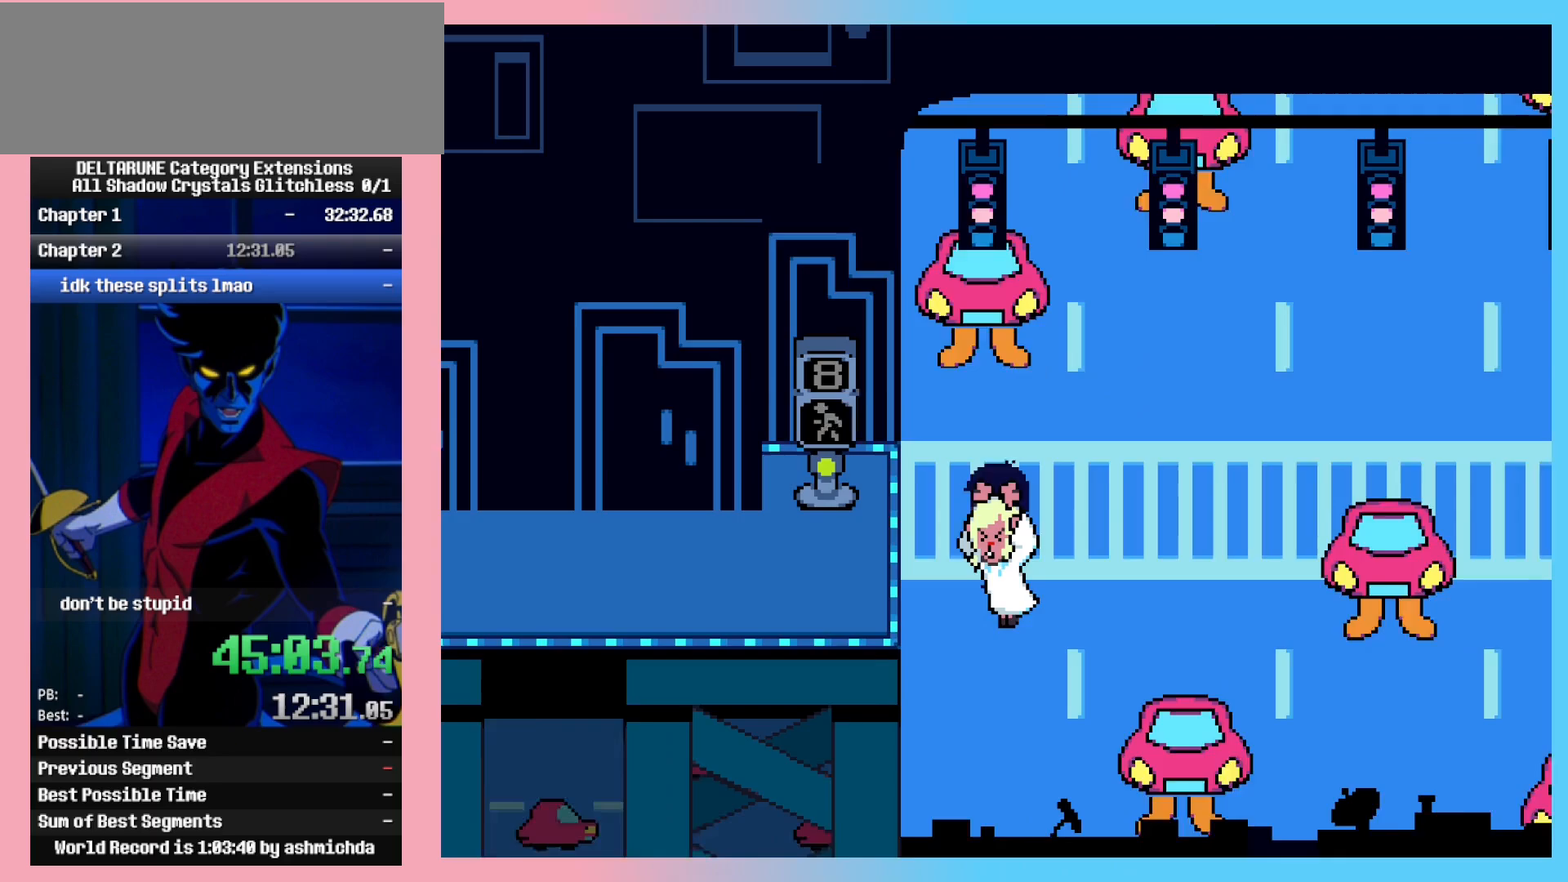
{"keys": ["ctrl_l", "left"], "events": [[17, "down", "up"]]}